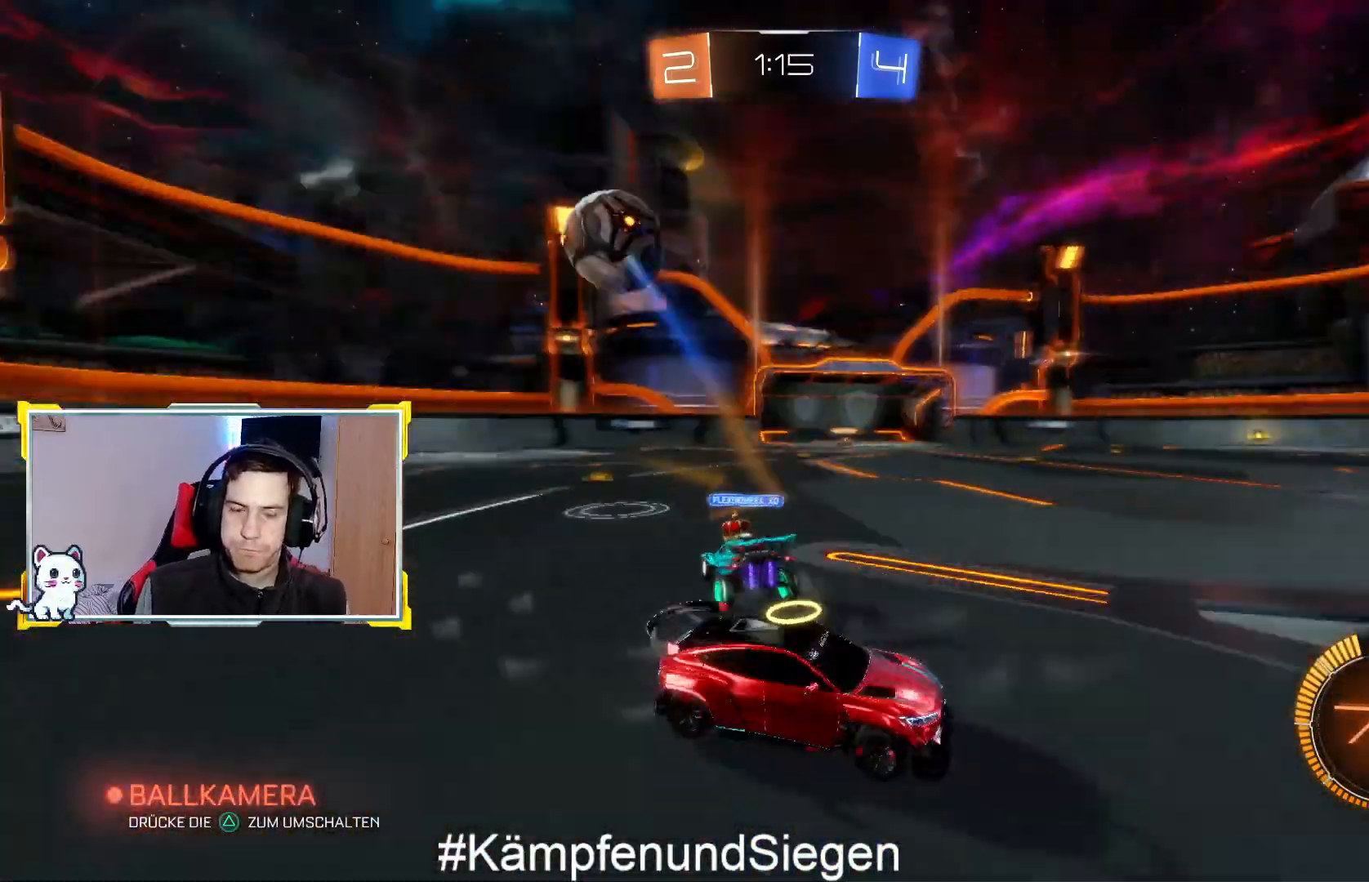
Gameplay with a controller (PlayStation layout); each line is a JSON object with the inputs held at the frame after it. "events" lists button and stick changes between this image and that frame as [ms after this image, input, new state], when the widget could be followed in between.
{"buttons": ["R2"], "left_stick": "left", "right_stick": "center", "events": []}
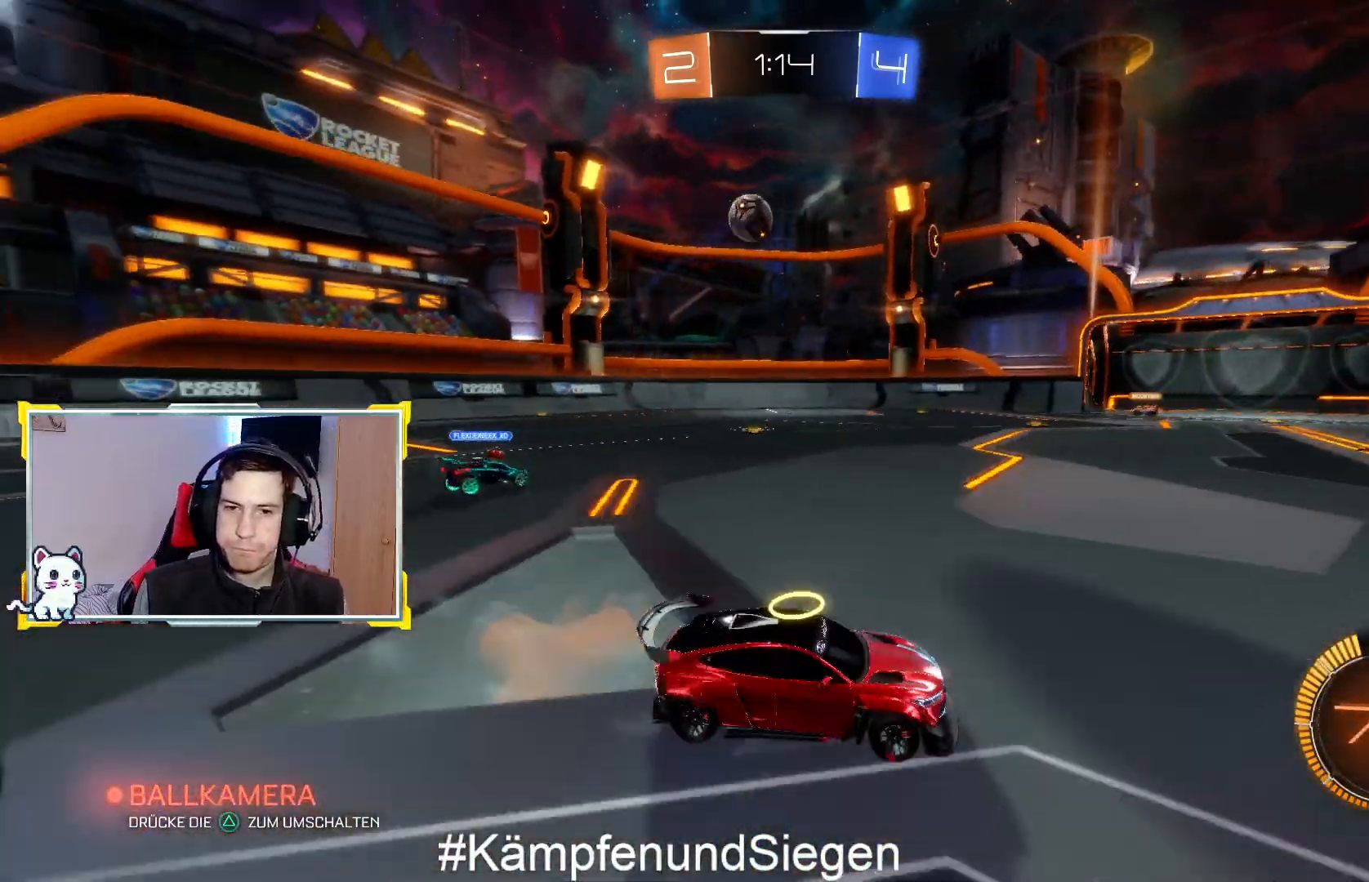
{"buttons": ["R2"], "left_stick": "left", "right_stick": "center", "events": []}
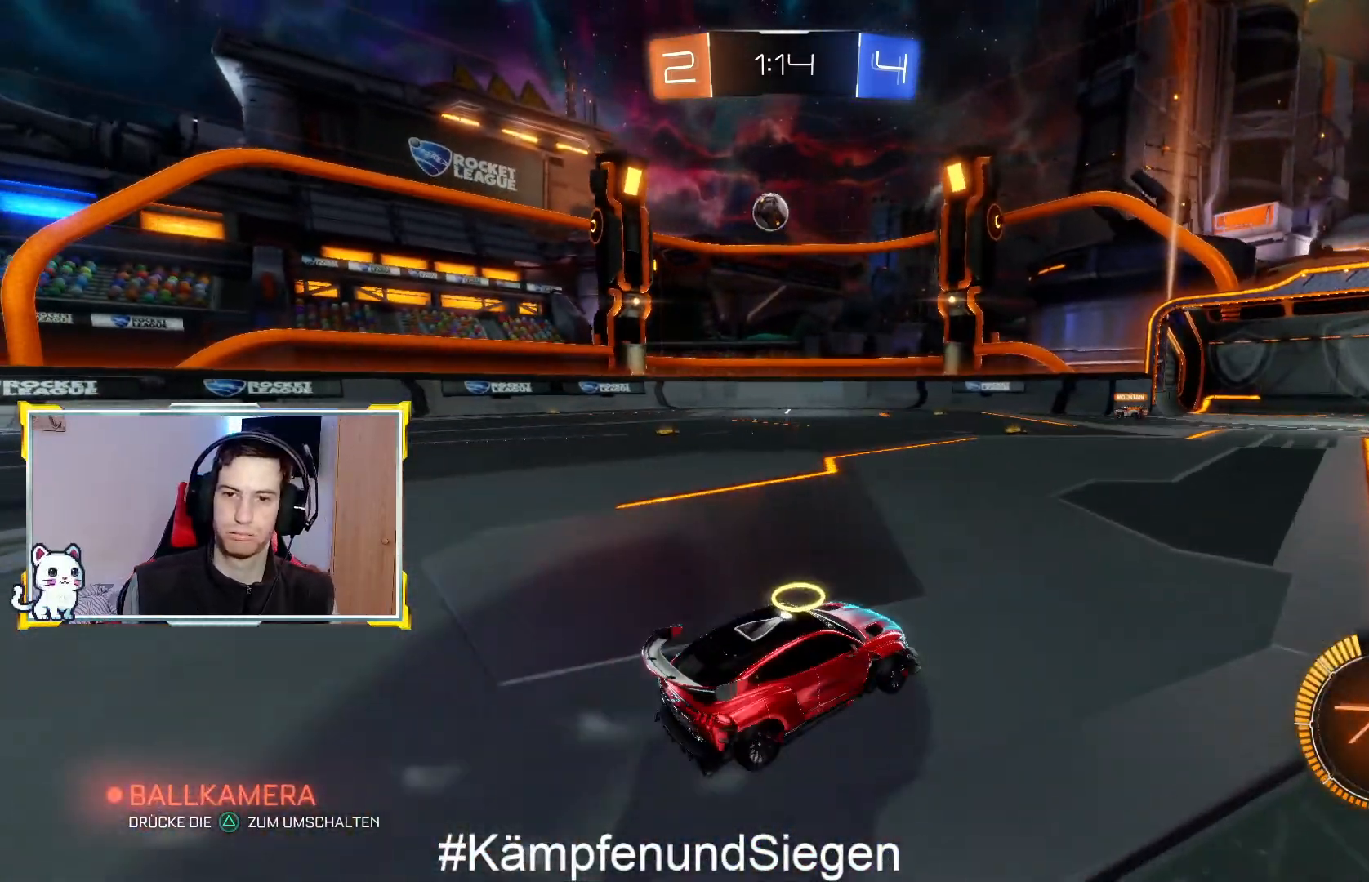
{"buttons": ["R2"], "left_stick": "center", "right_stick": "center", "events": [[100, "left_stick", "center"], [167, "left_stick", "left"], [267, "left_stick", "center"]]}
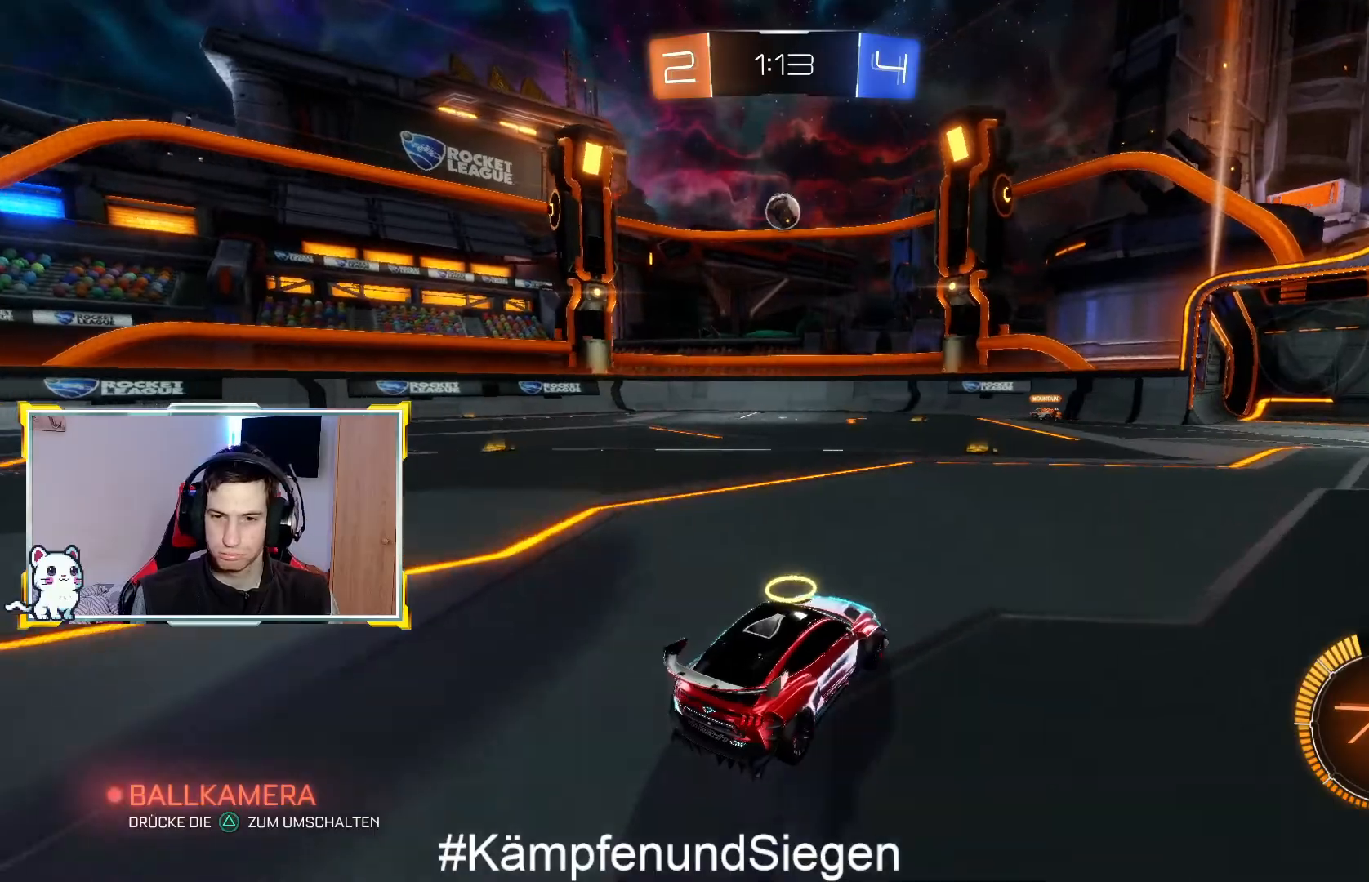
{"buttons": ["R2"], "left_stick": "right", "right_stick": "center", "events": [[33, "left_stick", "left"], [167, "left_stick", "center"], [433, "left_stick", "right"]]}
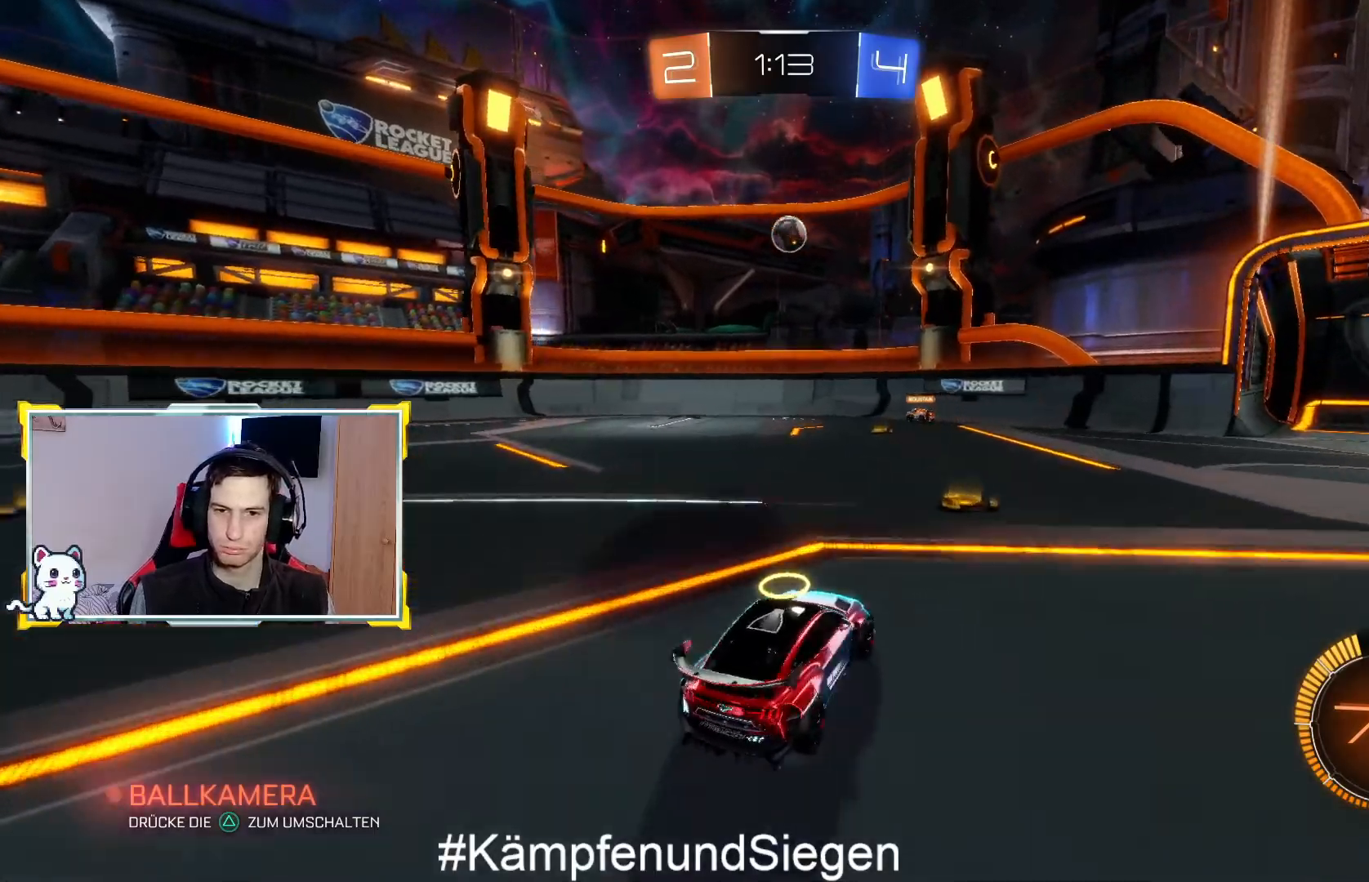
{"buttons": ["R2"], "left_stick": "right", "right_stick": "center", "events": []}
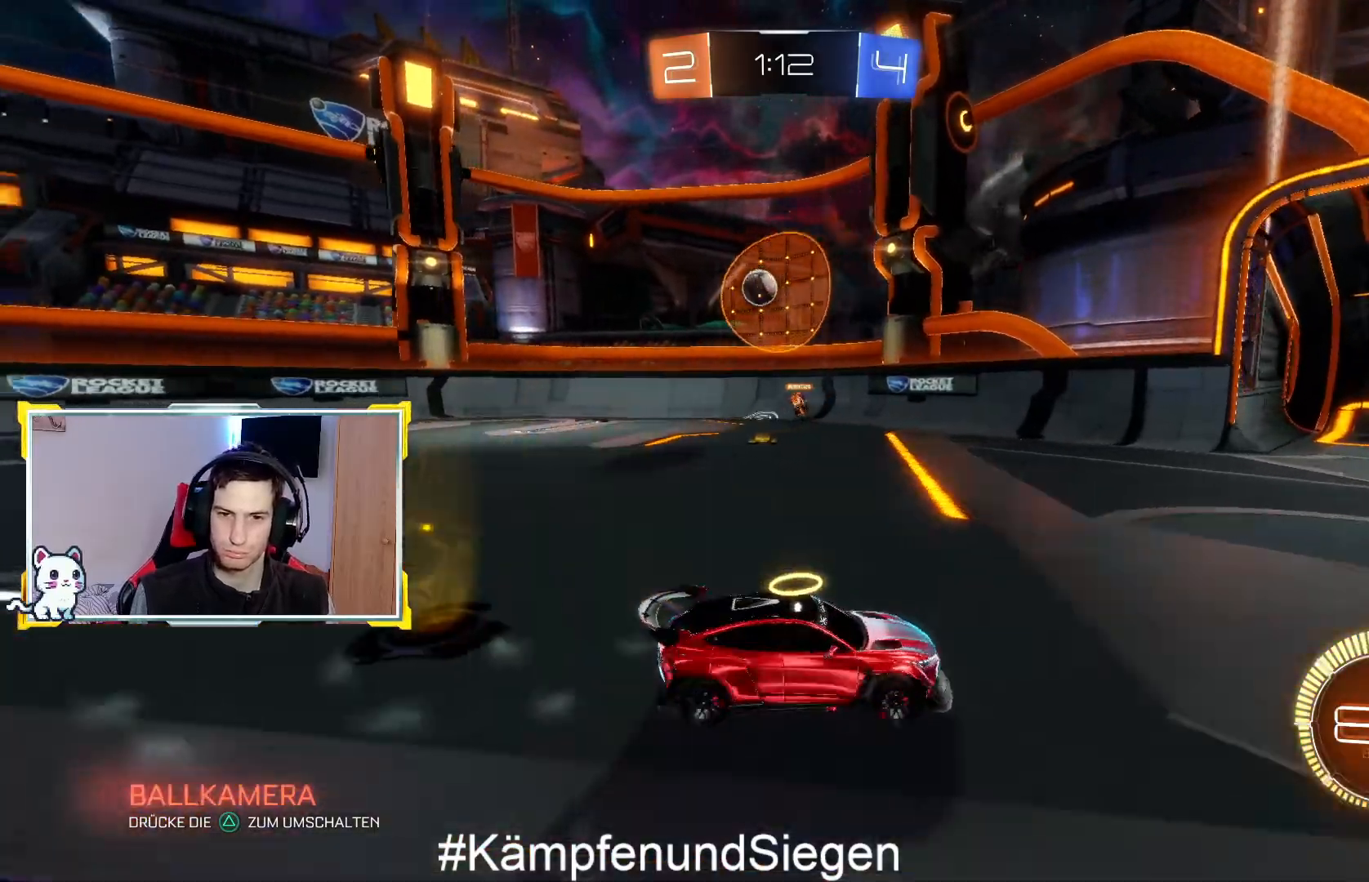
{"buttons": [], "left_stick": "left", "right_stick": "center", "events": [[33, "left_stick", "center"], [233, "left_stick", "left"], [267, "SQUARE", "down"], [333, "R2", "up"], [400, "SQUARE", "up"]]}
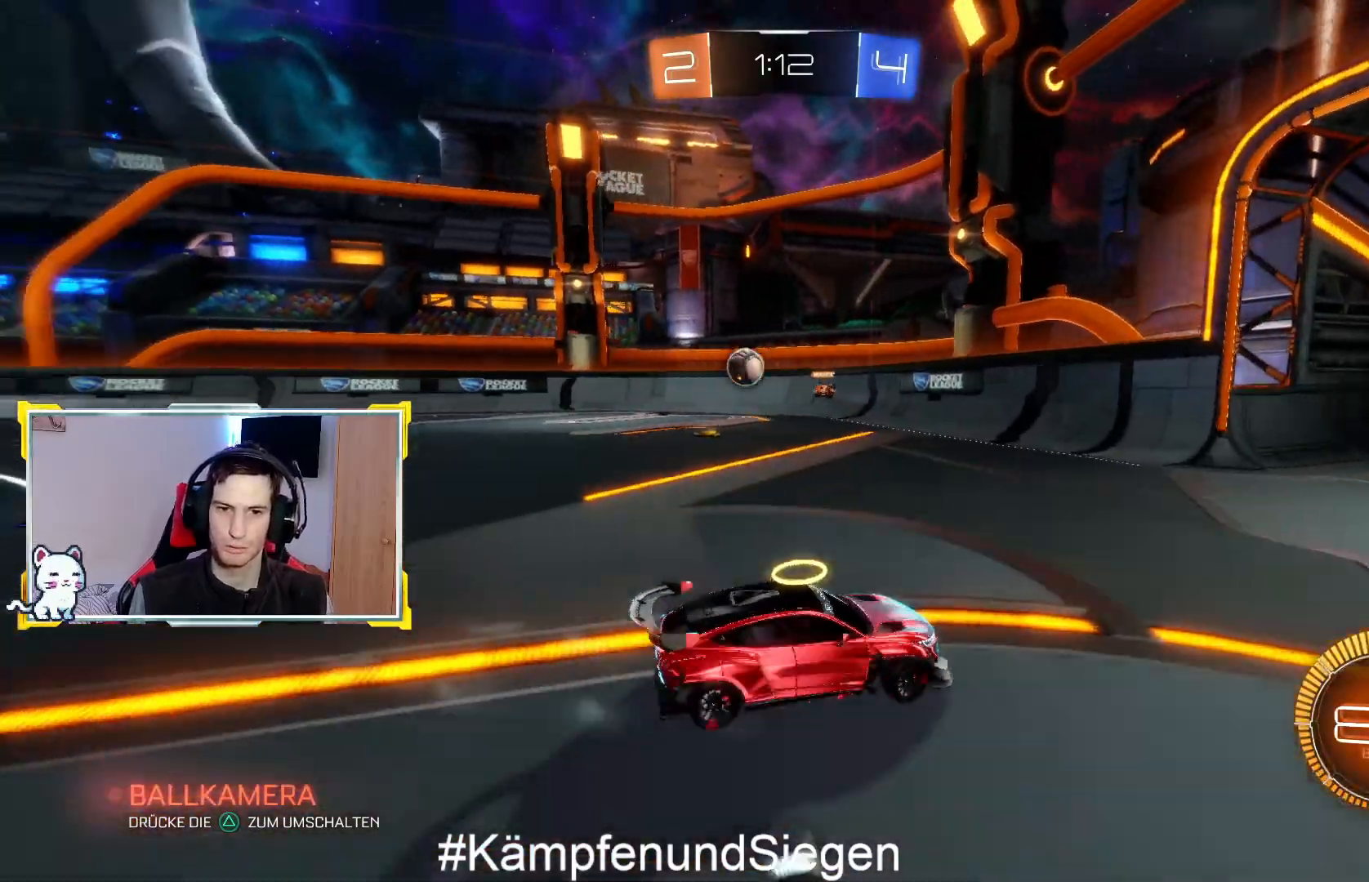
{"buttons": ["R2"], "left_stick": "left", "right_stick": "center", "events": [[33, "R2", "down"]]}
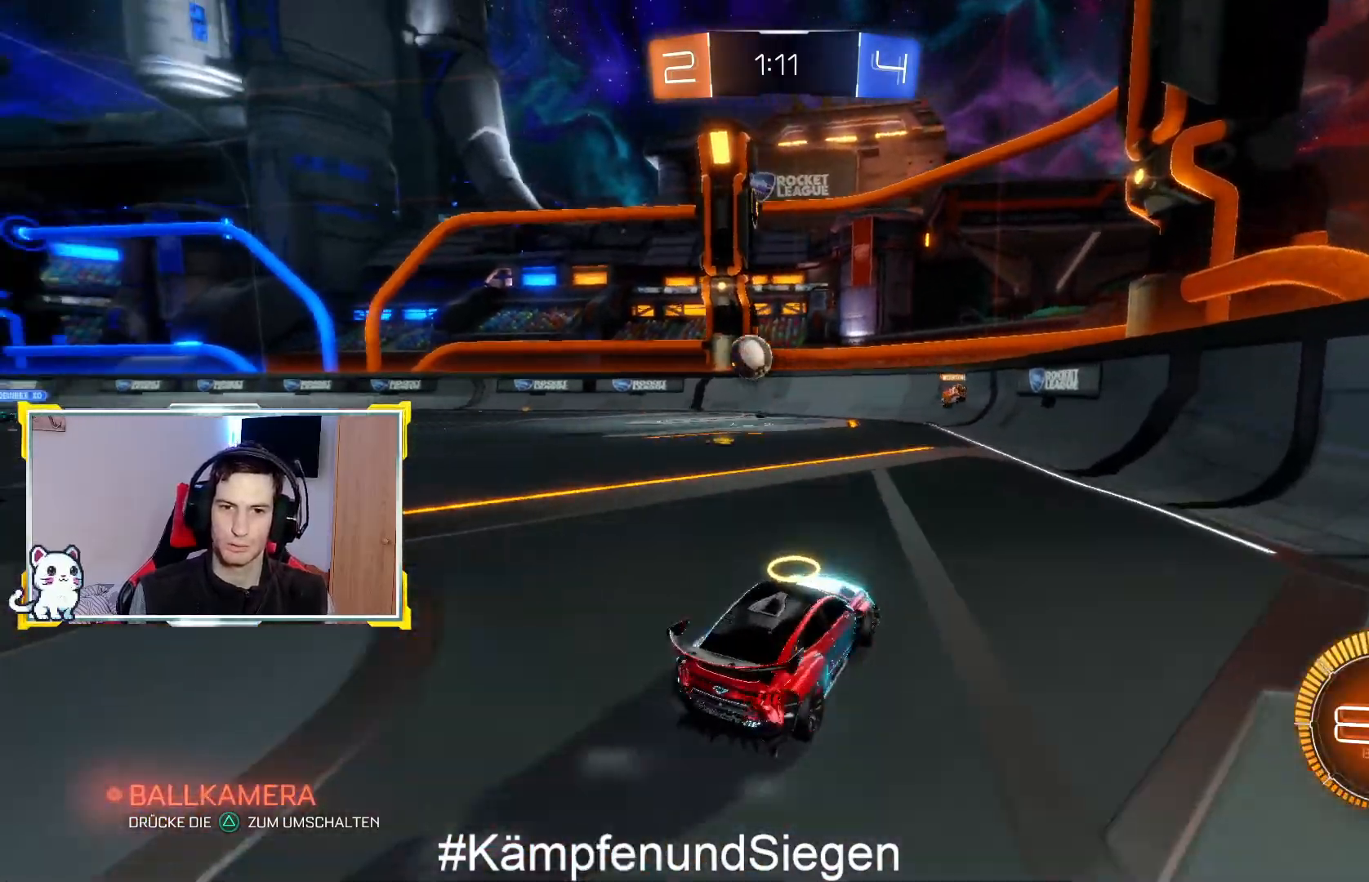
{"buttons": ["CIRCLE", "R2"], "left_stick": "center", "right_stick": "center", "events": [[267, "CIRCLE", "down"], [433, "left_stick", "center"]]}
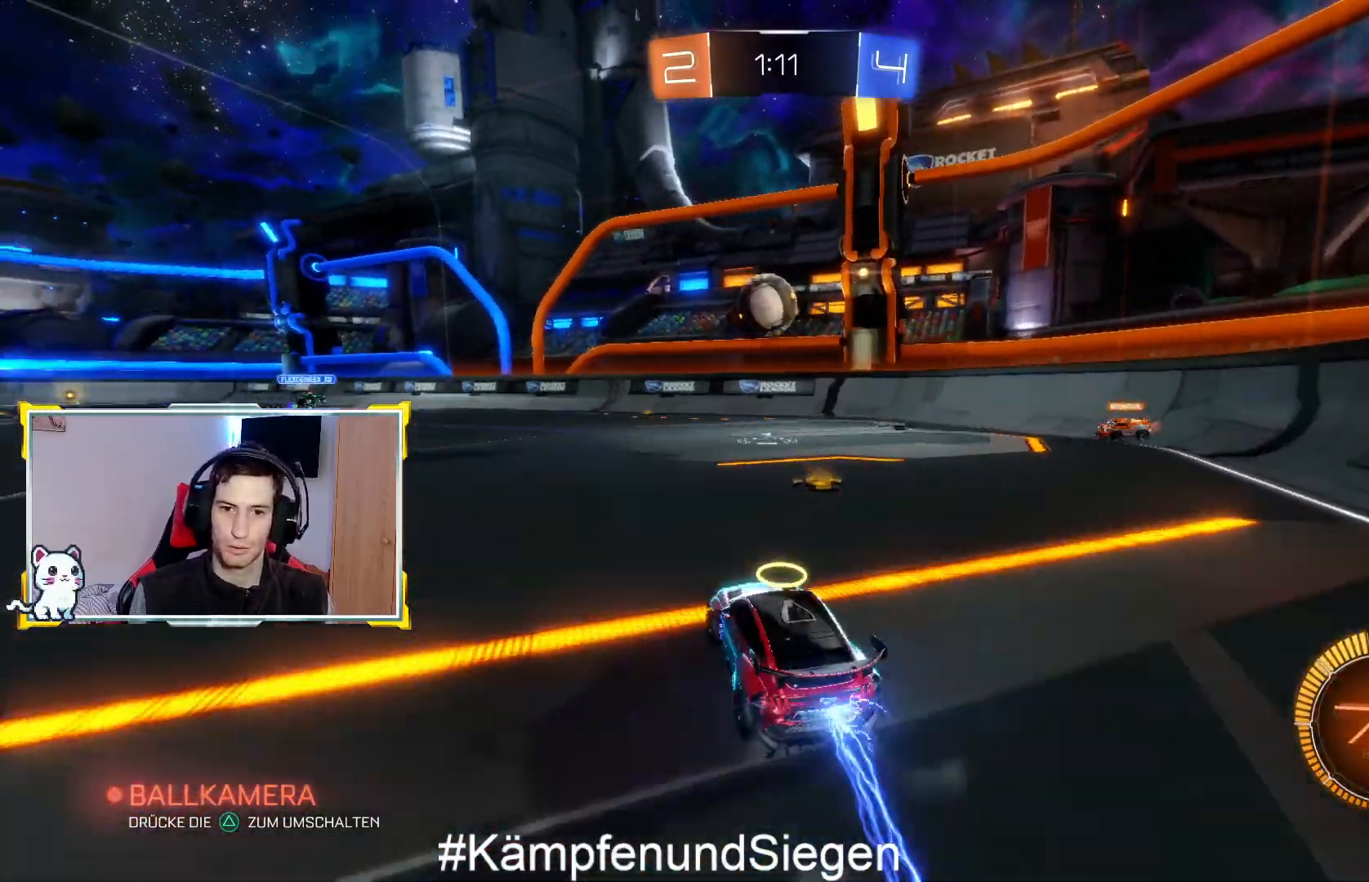
{"buttons": ["CROSS", "CIRCLE", "R2", "L3"], "left_stick": "down", "right_stick": "center", "events": [[67, "left_stick", "left"], [133, "left_stick", "center"], [433, "CROSS", "down"], [433, "left_stick", "down"], [467, "L3", "down"]]}
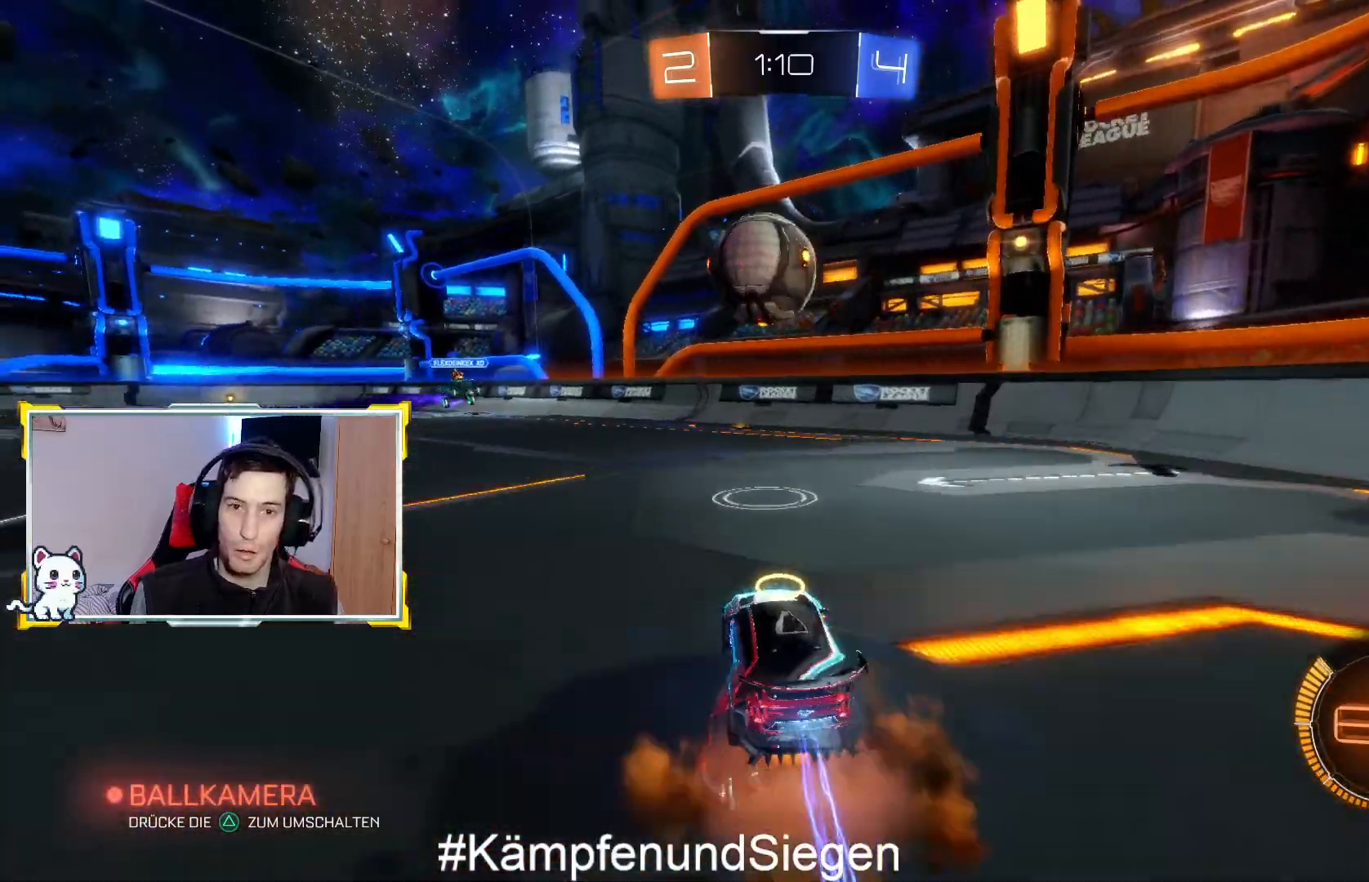
{"buttons": ["L1", "R2", "L3"], "left_stick": "left", "right_stick": "center", "events": [[200, "left_stick", "left"], [233, "CROSS", "up"], [233, "L1", "down"], [267, "CIRCLE", "up"], [367, "CROSS", "down"], [467, "CROSS", "up"]]}
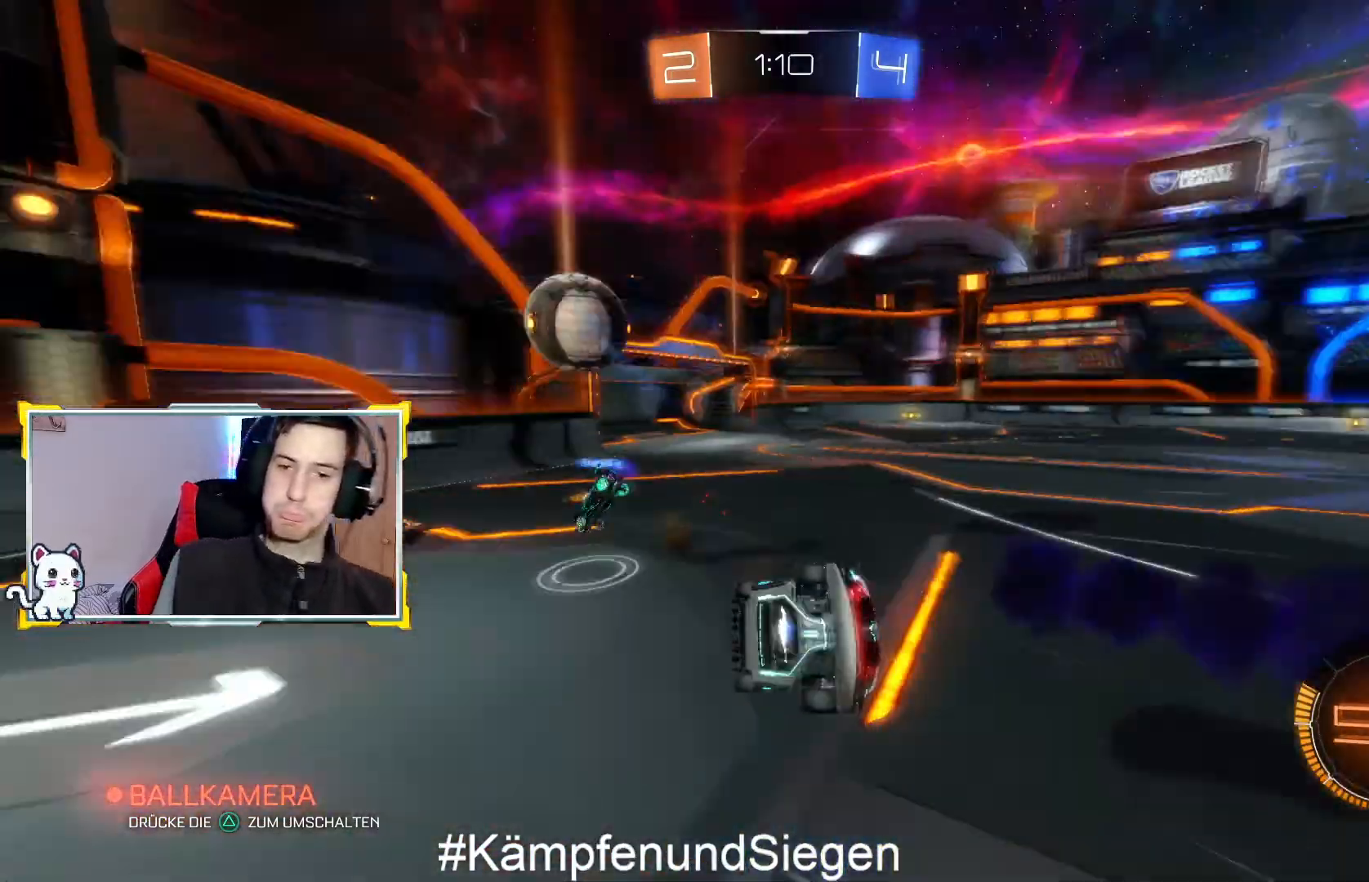
{"buttons": ["R2"], "left_stick": "center", "right_stick": "center", "events": [[33, "CROSS", "down"], [100, "L3", "up"], [167, "CROSS", "up"], [167, "L1", "up"], [267, "left_stick", "center"], [400, "SQUARE", "down"], [500, "SQUARE", "up"]]}
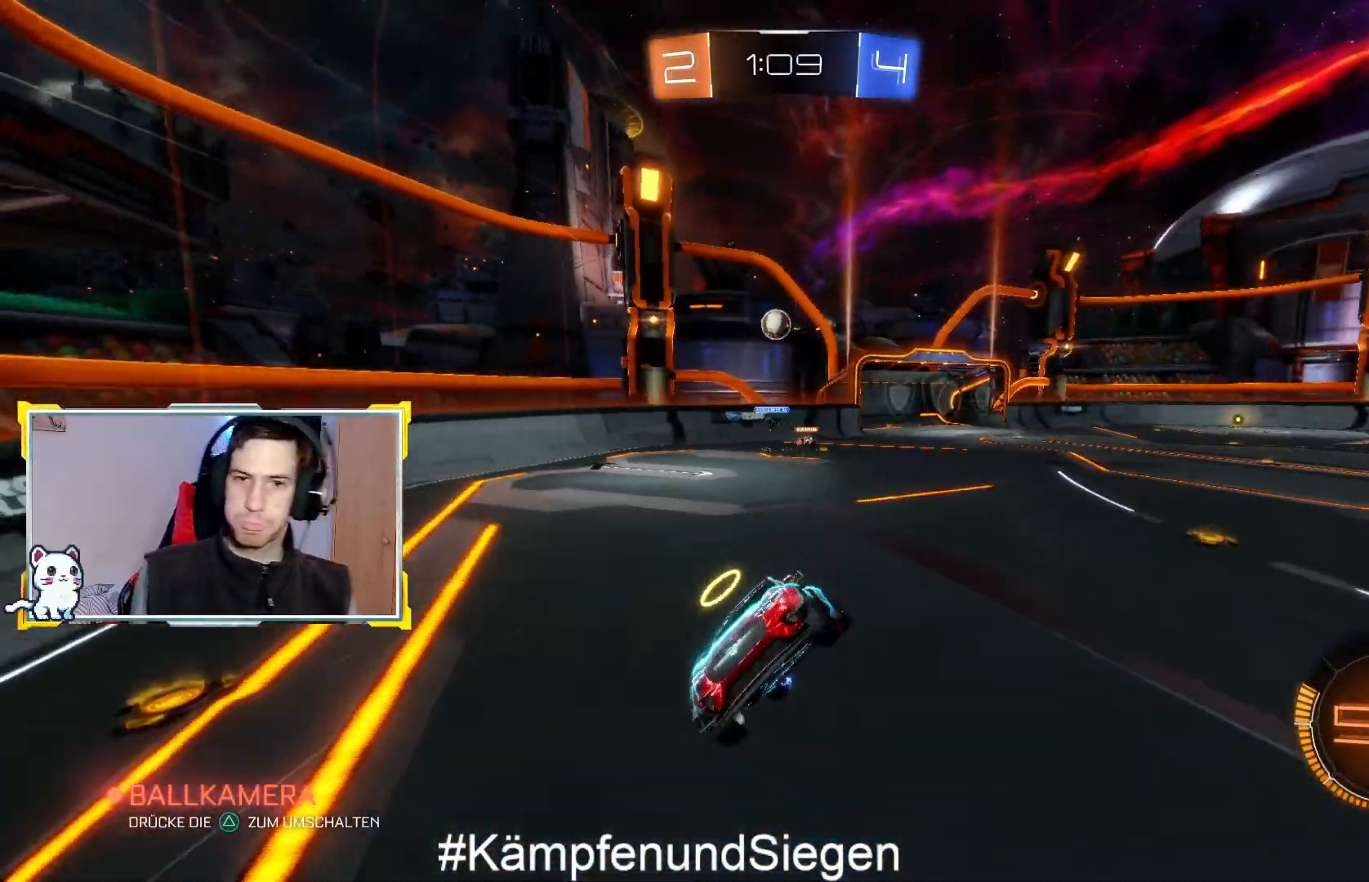
{"buttons": ["R2"], "left_stick": "left", "right_stick": "center", "events": [[33, "R2", "up"], [200, "left_stick", "down-left"], [267, "SQUARE", "down"], [267, "left_stick", "left"], [400, "SQUARE", "up"], [500, "R2", "down"]]}
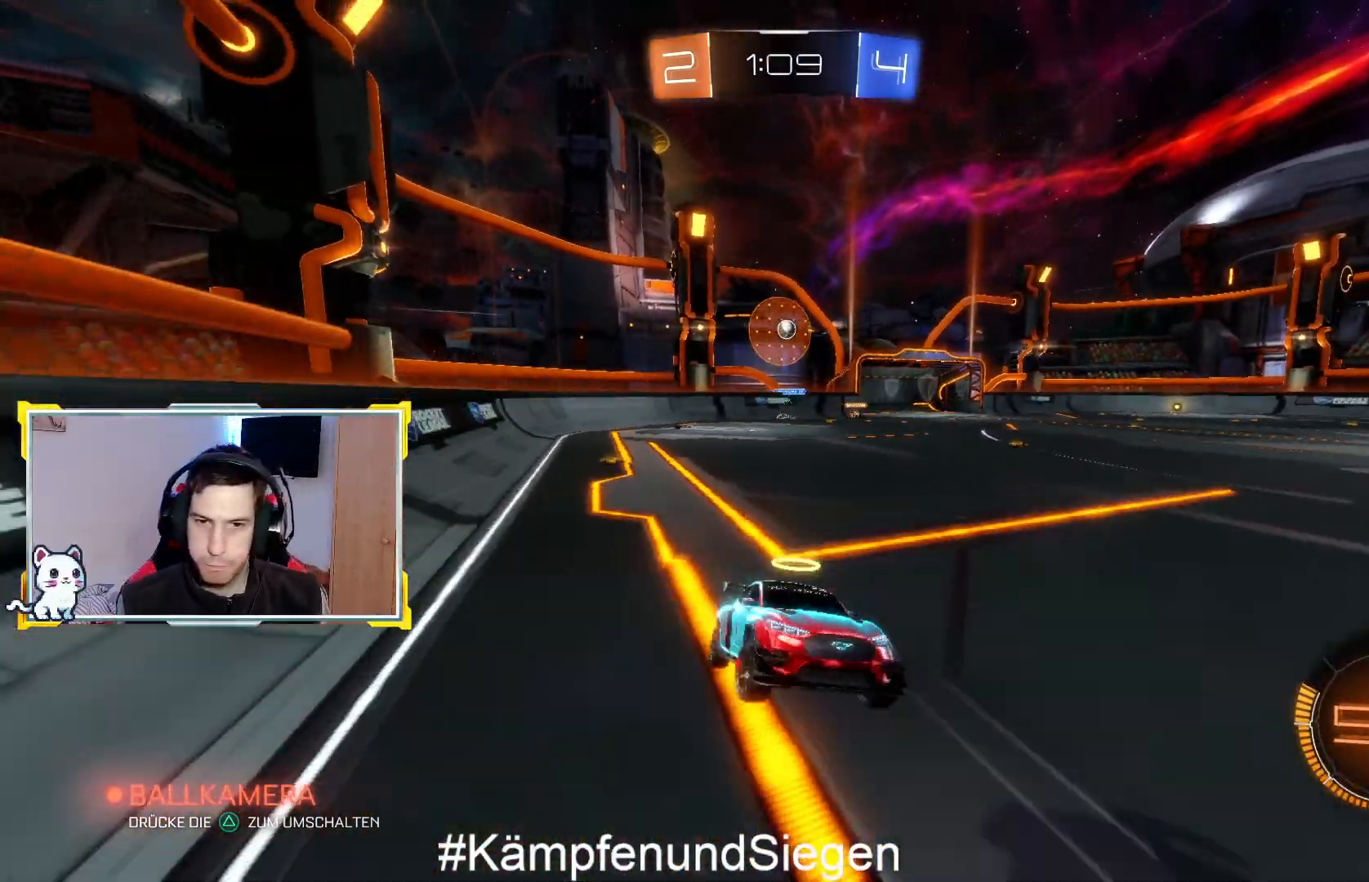
{"buttons": ["CIRCLE", "R2"], "left_stick": "left", "right_stick": "center", "events": [[500, "CIRCLE", "down"]]}
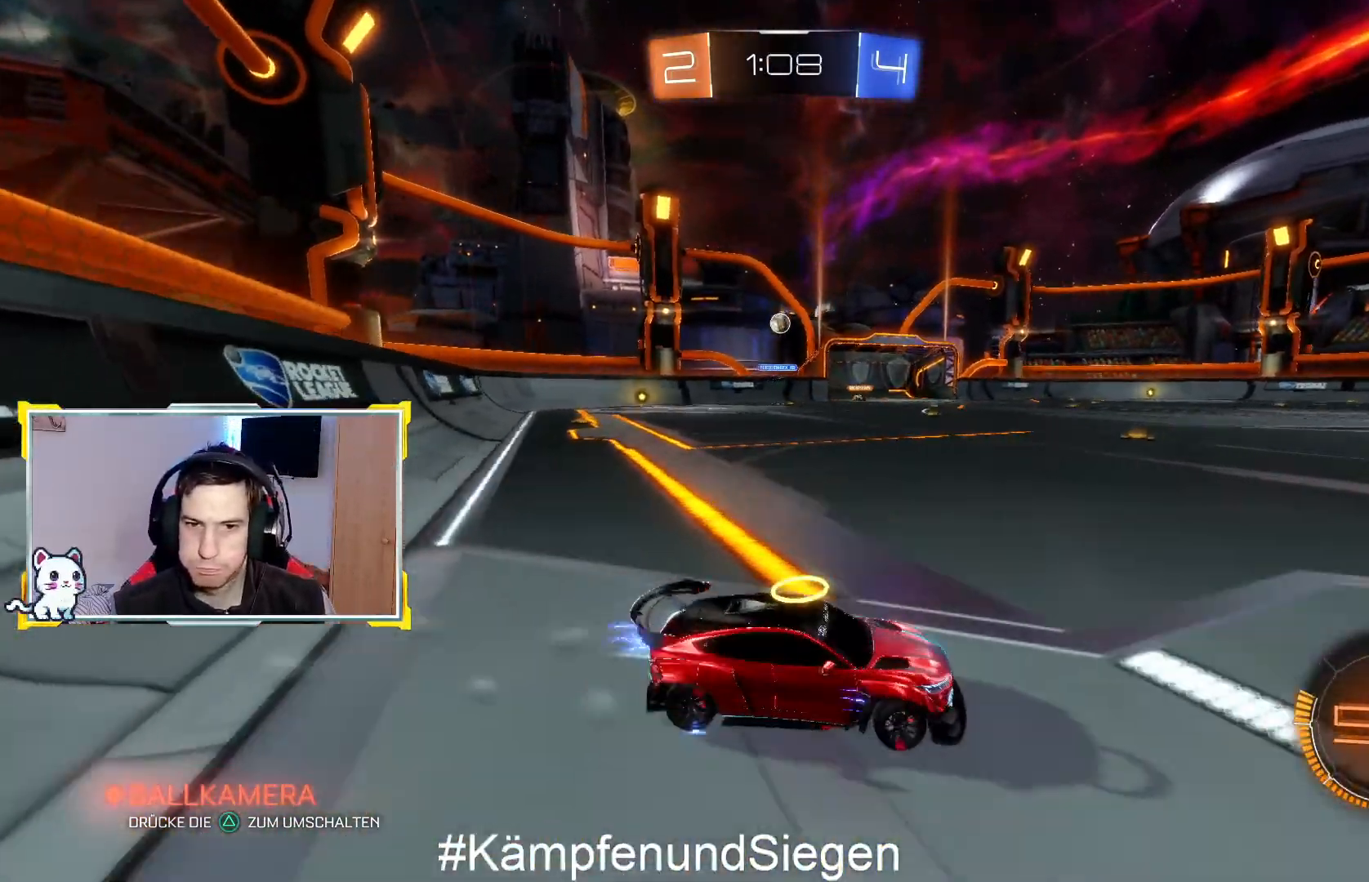
{"buttons": ["CIRCLE", "R2"], "left_stick": "left", "right_stick": "center", "events": [[333, "left_stick", "center"], [400, "left_stick", "left"]]}
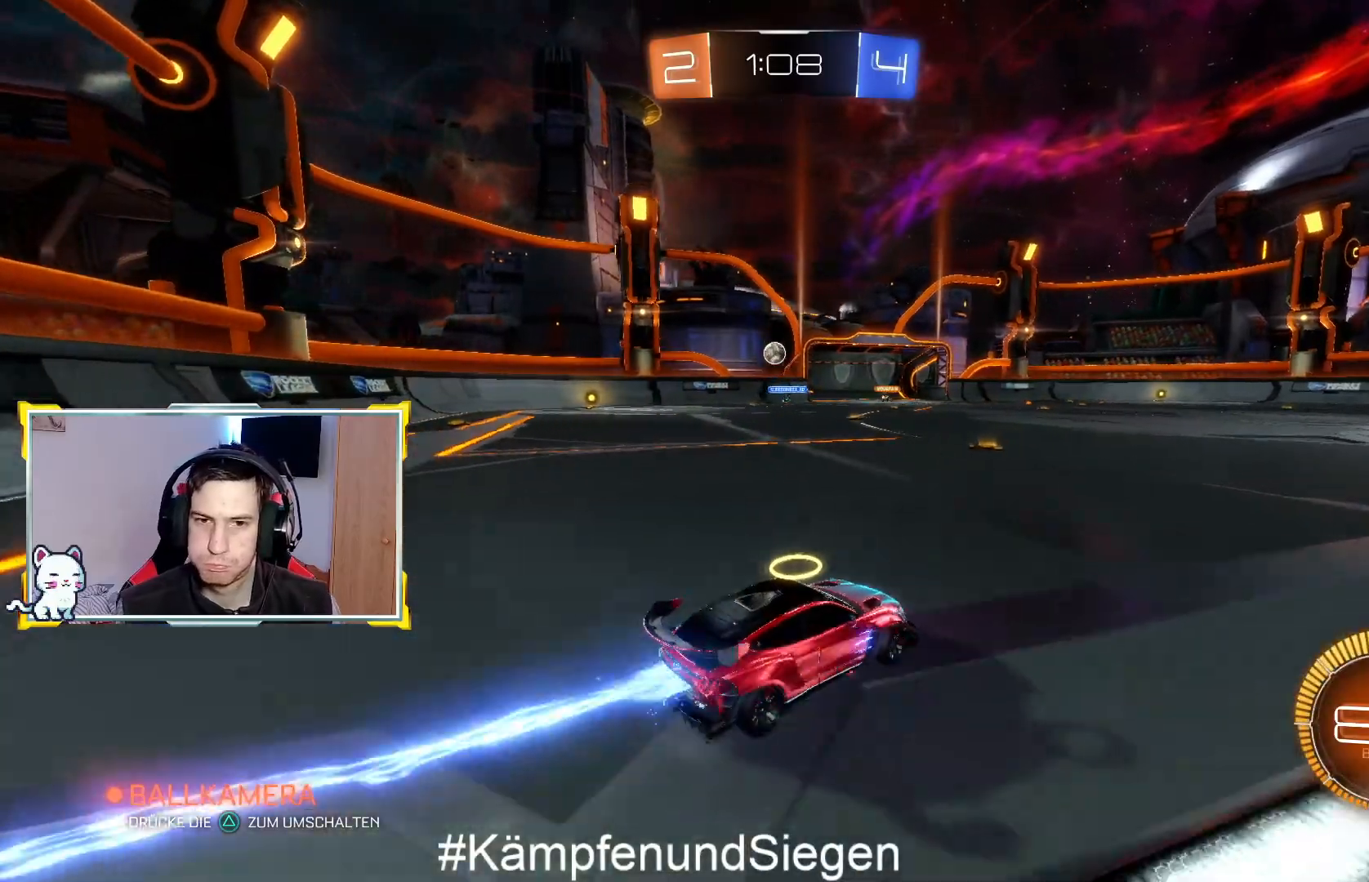
{"buttons": ["R2"], "left_stick": "left", "right_stick": "center", "events": [[167, "left_stick", "center"], [267, "CIRCLE", "up"], [400, "left_stick", "left"]]}
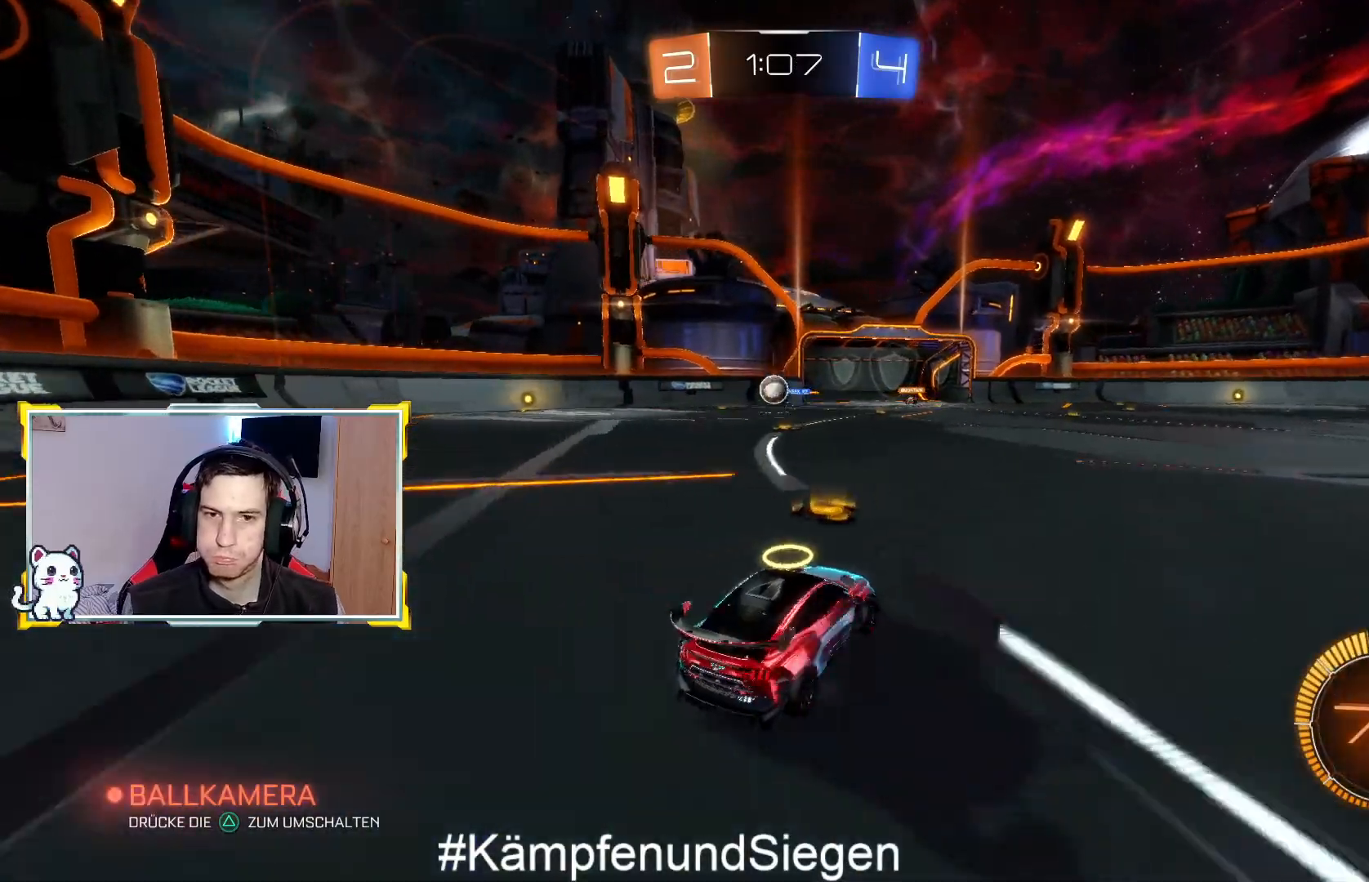
{"buttons": ["R2"], "left_stick": "left", "right_stick": "center", "events": [[267, "left_stick", "center"], [400, "left_stick", "right"], [433, "TRIANGLE", "down"], [467, "TRIANGLE", "up"], [467, "left_stick", "left"]]}
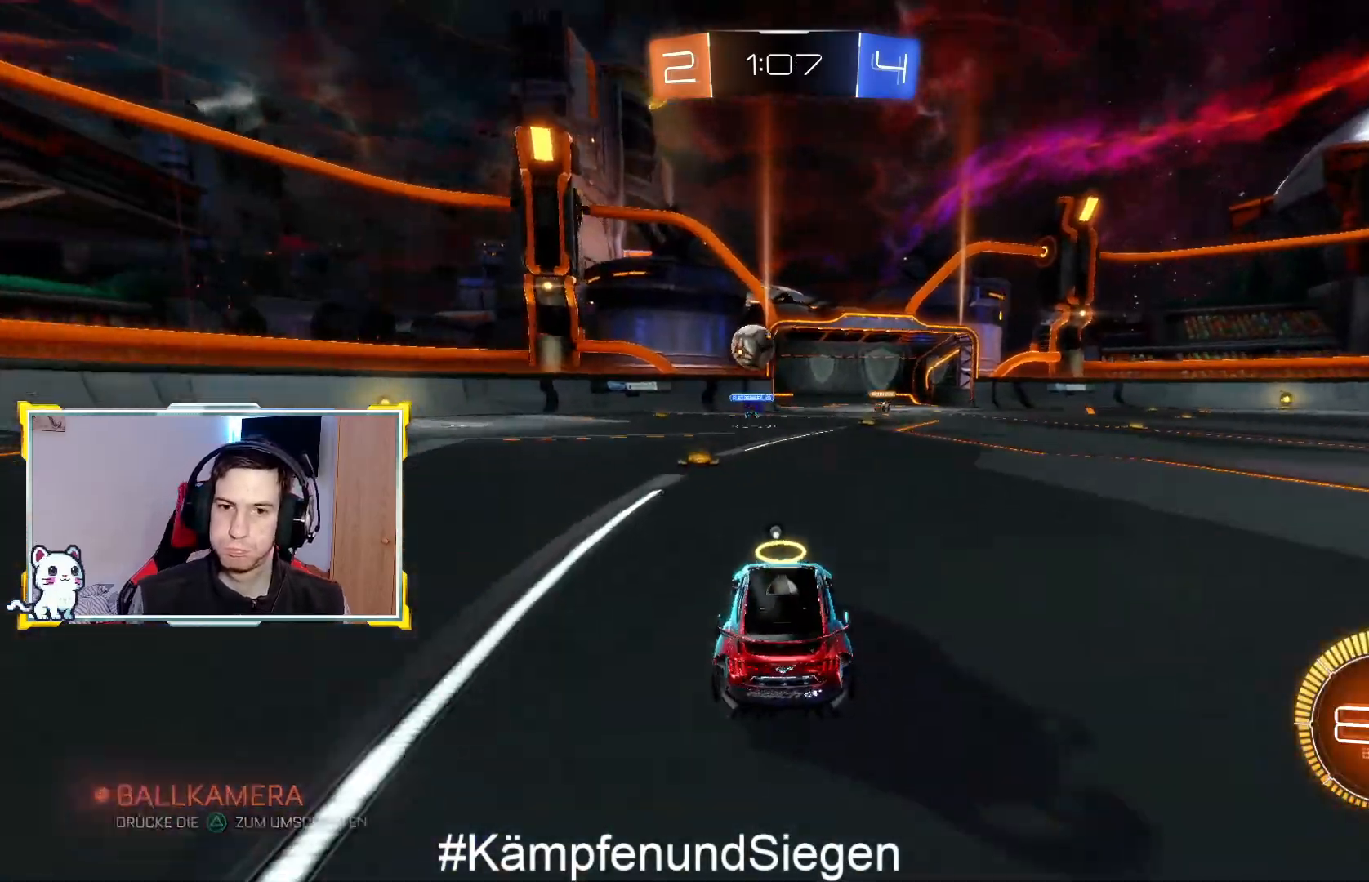
{"buttons": ["CIRCLE", "R2"], "left_stick": "up-right", "right_stick": "center", "events": [[67, "TRIANGLE", "down"], [133, "TRIANGLE", "up"], [167, "left_stick", "center"], [233, "CIRCLE", "down"], [467, "left_stick", "up-right"]]}
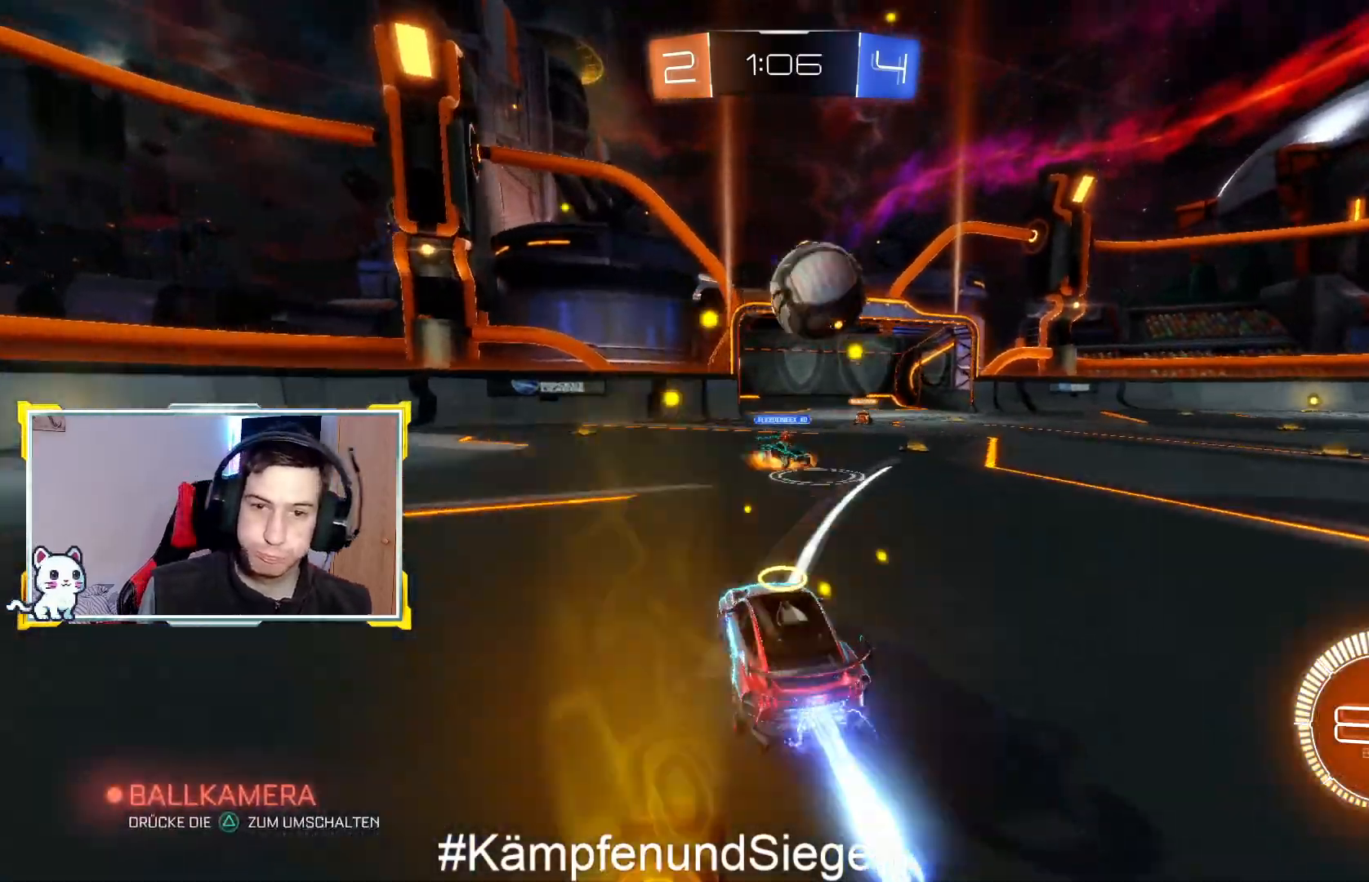
{"buttons": ["L2", "R2"], "left_stick": "right", "right_stick": "center", "events": [[133, "L3", "down"], [167, "left_stick", "right"], [200, "L3", "up"], [233, "L2", "down"], [267, "CIRCLE", "up"], [333, "TRIANGLE", "down"], [433, "TRIANGLE", "up"]]}
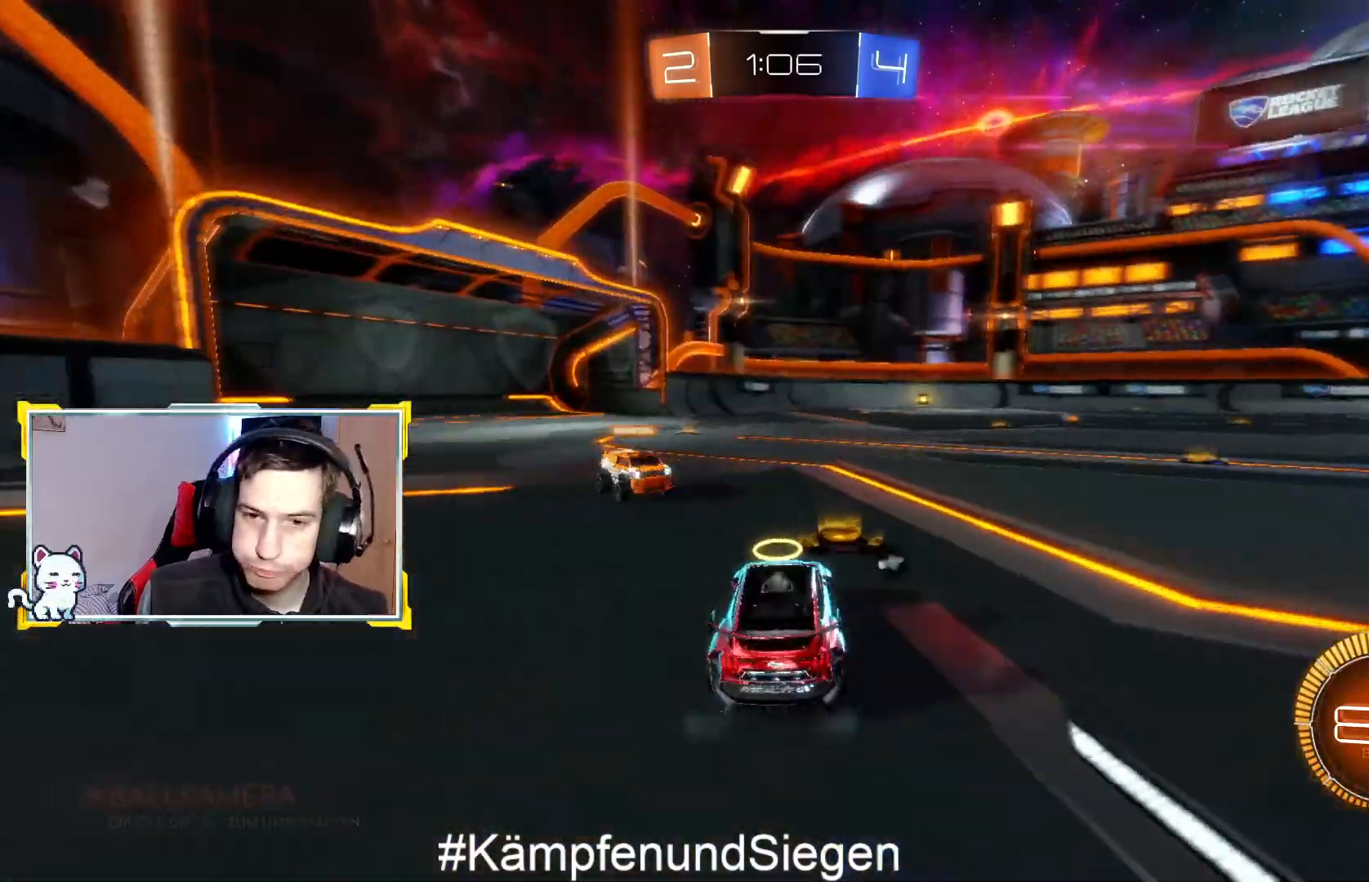
{"buttons": ["R2"], "left_stick": "center", "right_stick": "center", "events": [[133, "L2", "up"], [367, "TRIANGLE", "down"], [433, "left_stick", "center"], [500, "TRIANGLE", "up"]]}
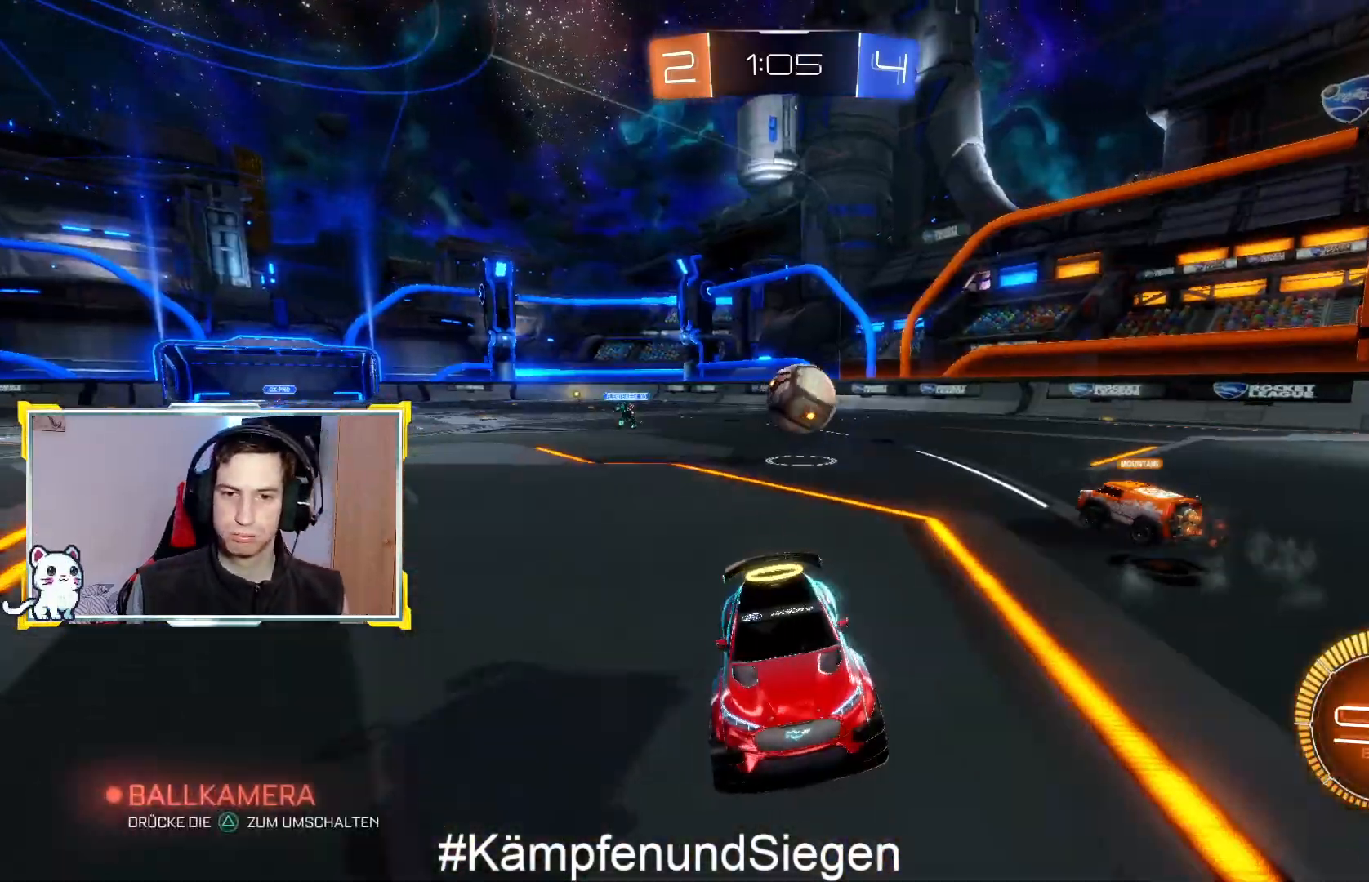
{"buttons": ["R2"], "left_stick": "right", "right_stick": "center", "events": [[300, "left_stick", "right"]]}
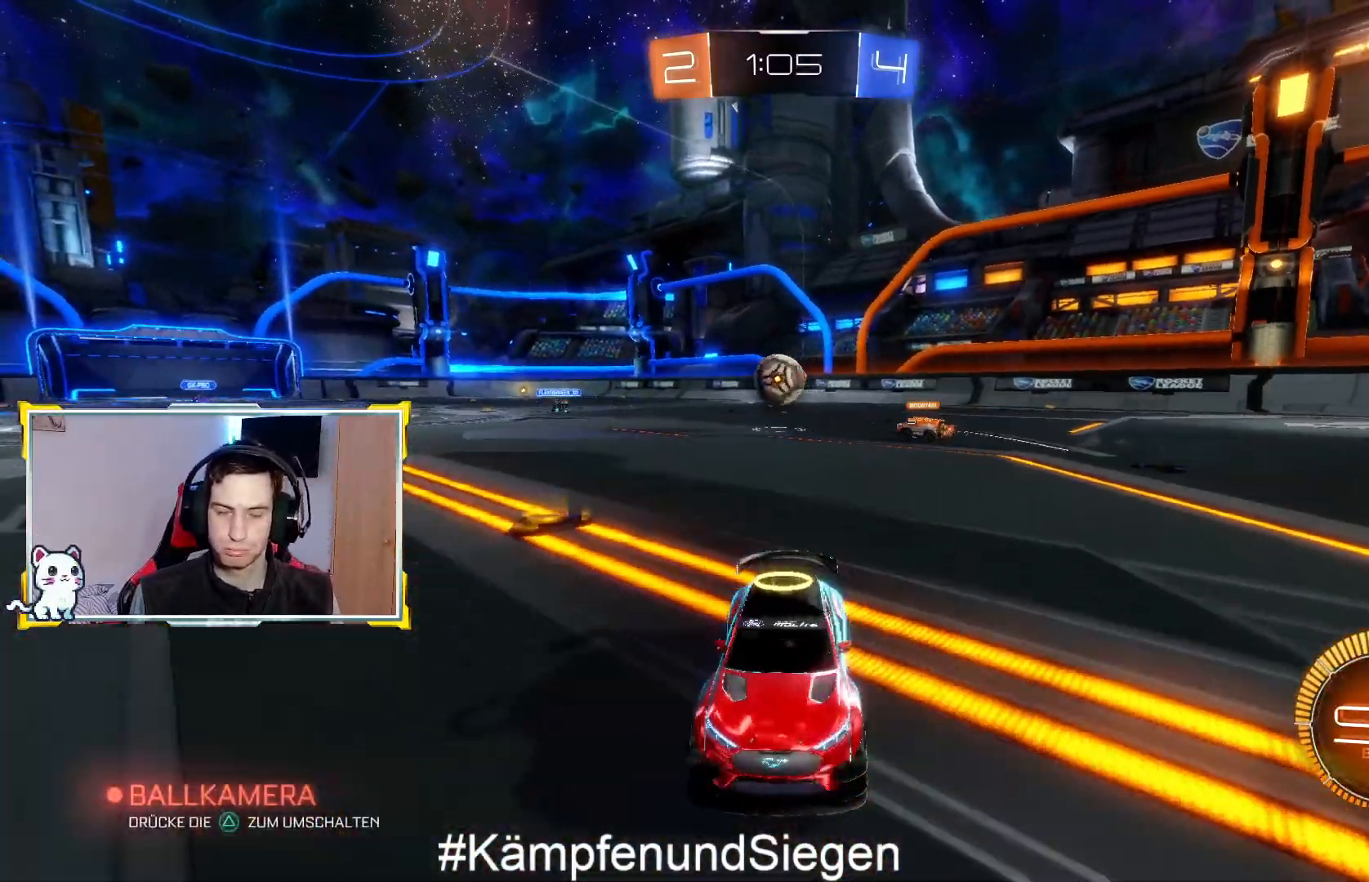
{"buttons": ["R2"], "left_stick": "center", "right_stick": "center", "events": [[100, "left_stick", "center"], [267, "TRIANGLE", "down"], [367, "TRIANGLE", "up"]]}
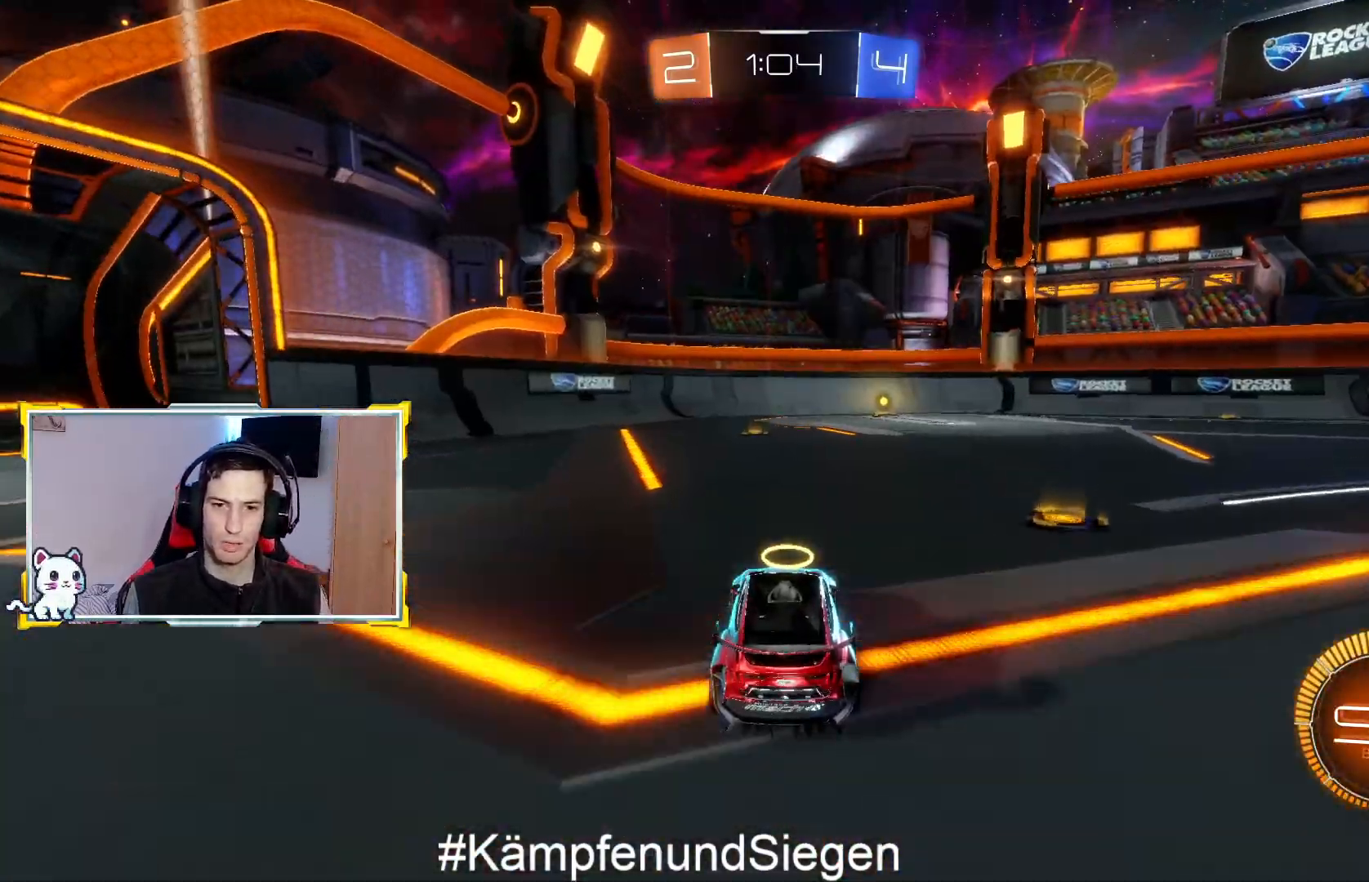
{"buttons": ["R2"], "left_stick": "center", "right_stick": "center", "events": [[67, "left_stick", "right"], [233, "left_stick", "left"], [367, "TRIANGLE", "down"], [367, "left_stick", "center"], [467, "TRIANGLE", "up"]]}
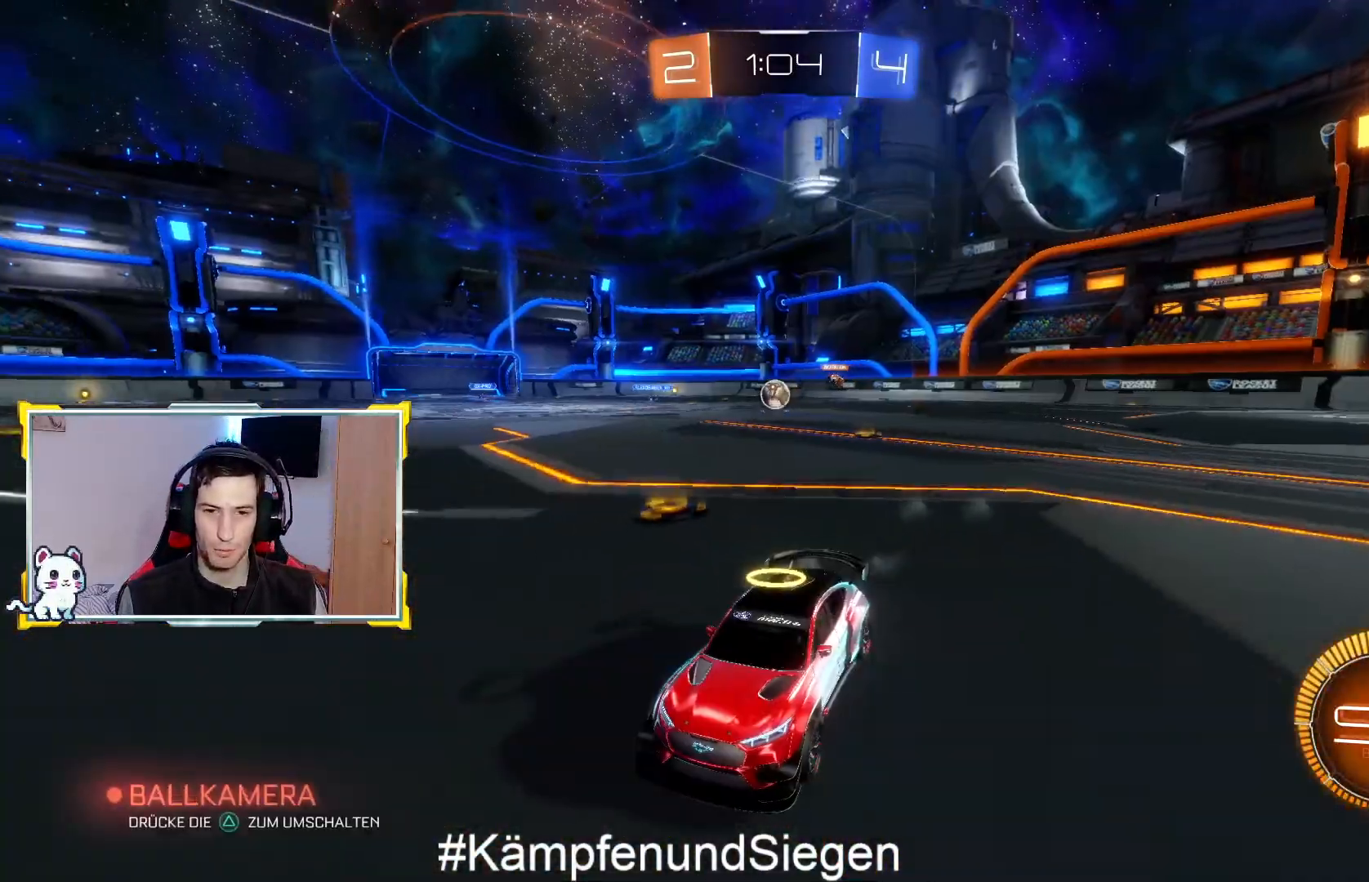
{"buttons": ["R2"], "left_stick": "right", "right_stick": "center", "events": [[500, "left_stick", "right"]]}
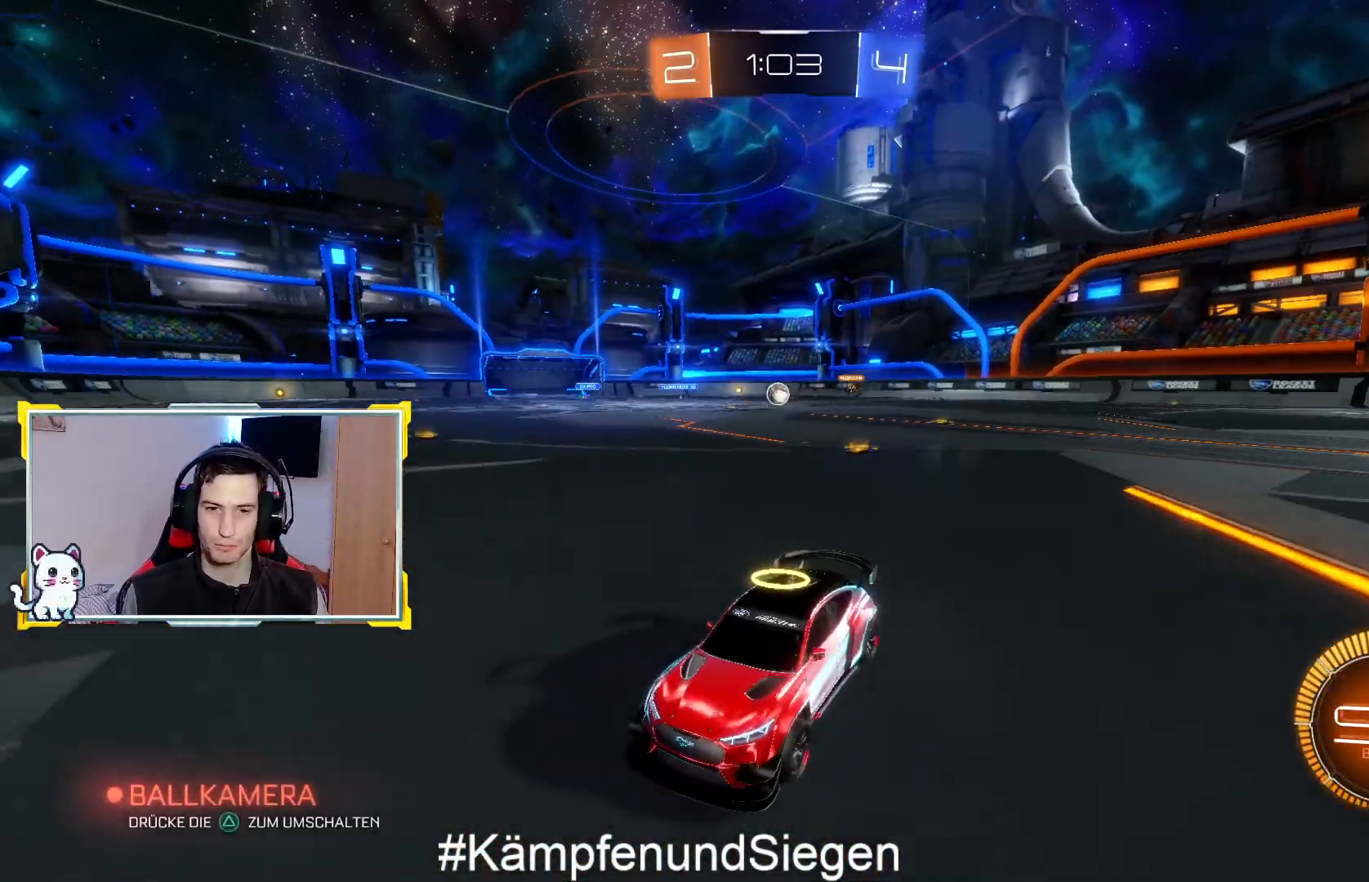
{"buttons": ["R2"], "left_stick": "center", "right_stick": "center", "events": [[167, "left_stick", "center"], [300, "TRIANGLE", "down"], [400, "TRIANGLE", "up"]]}
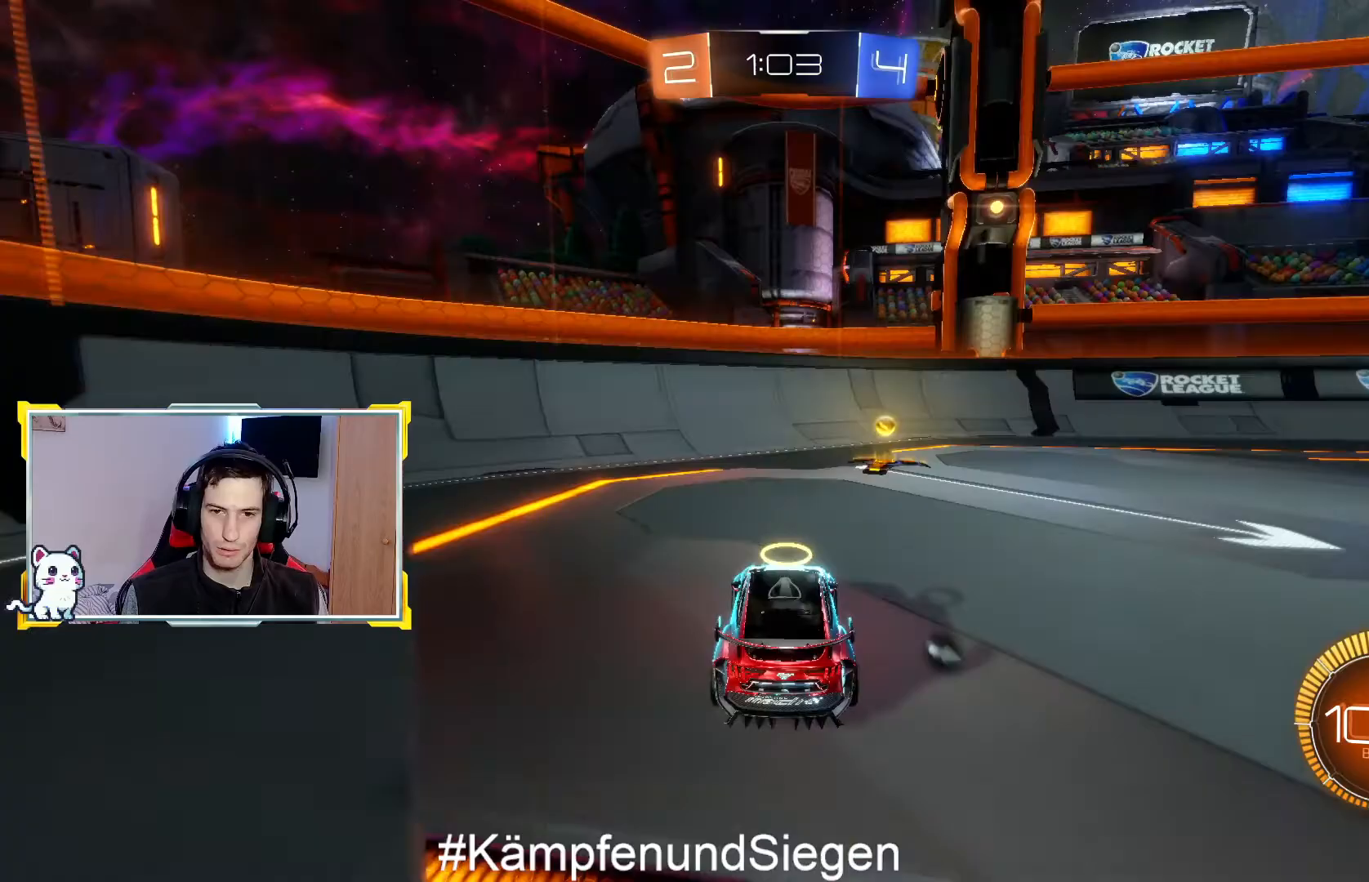
{"buttons": ["R2"], "left_stick": "right", "right_stick": "center", "events": [[67, "left_stick", "right"], [233, "TRIANGLE", "down"], [267, "left_stick", "center"], [333, "TRIANGLE", "up"], [400, "left_stick", "right"]]}
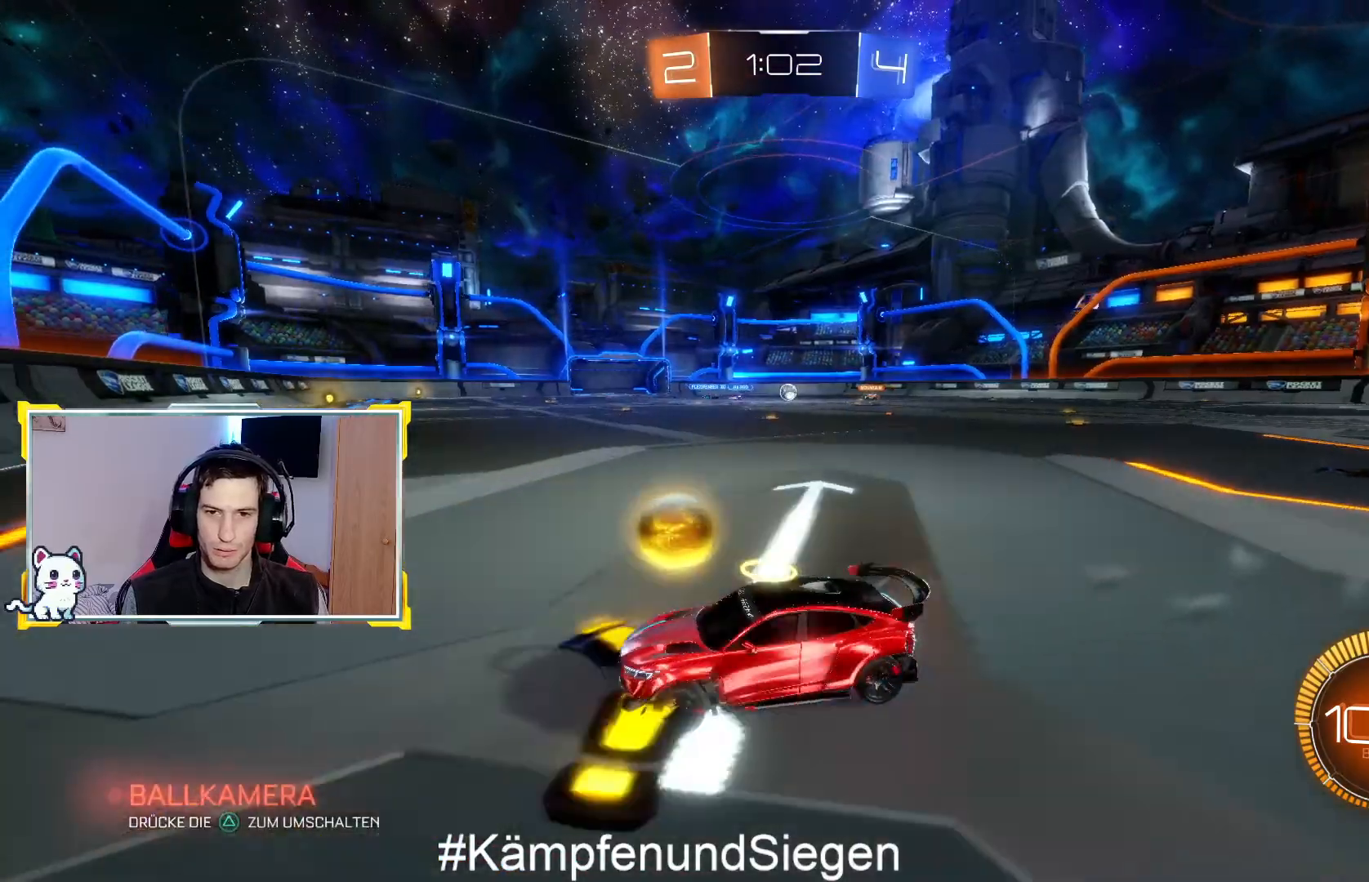
{"buttons": ["R2"], "left_stick": "right", "right_stick": "center", "events": []}
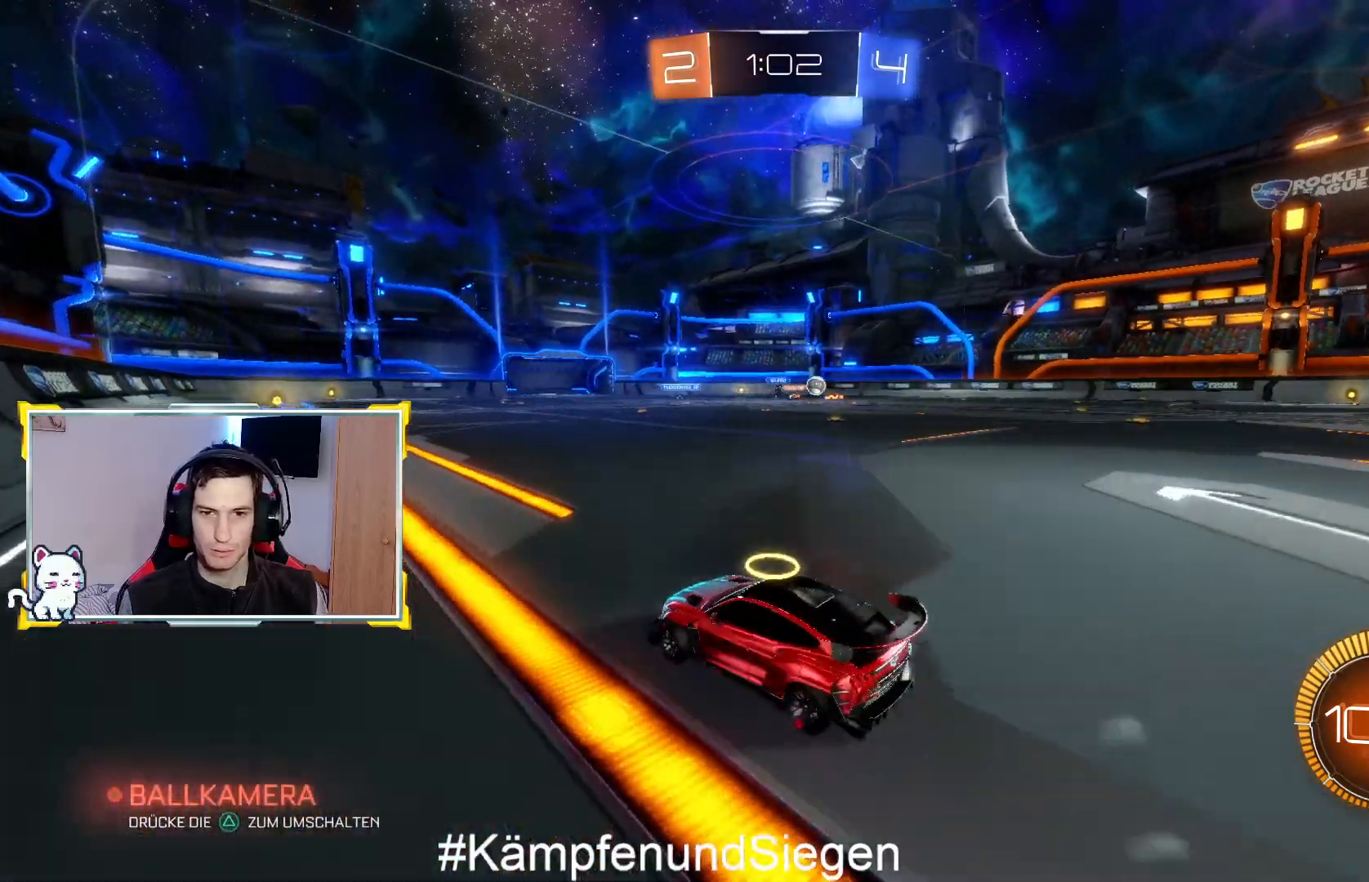
{"buttons": ["R2"], "left_stick": "right", "right_stick": "center", "events": [[67, "R2", "up"], [200, "R2", "down"]]}
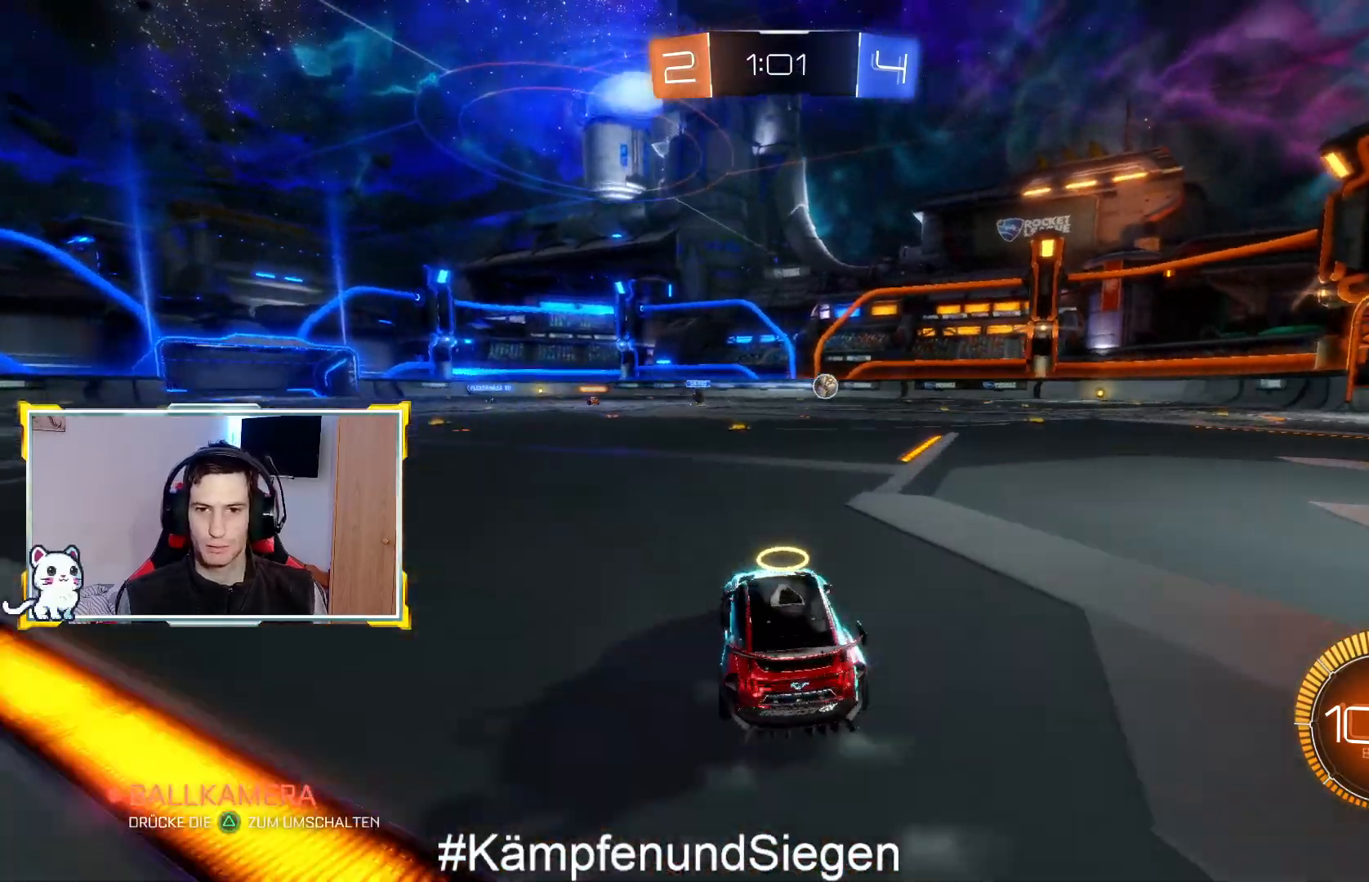
{"buttons": ["R2"], "left_stick": "center", "right_stick": "center", "events": [[400, "left_stick", "center"]]}
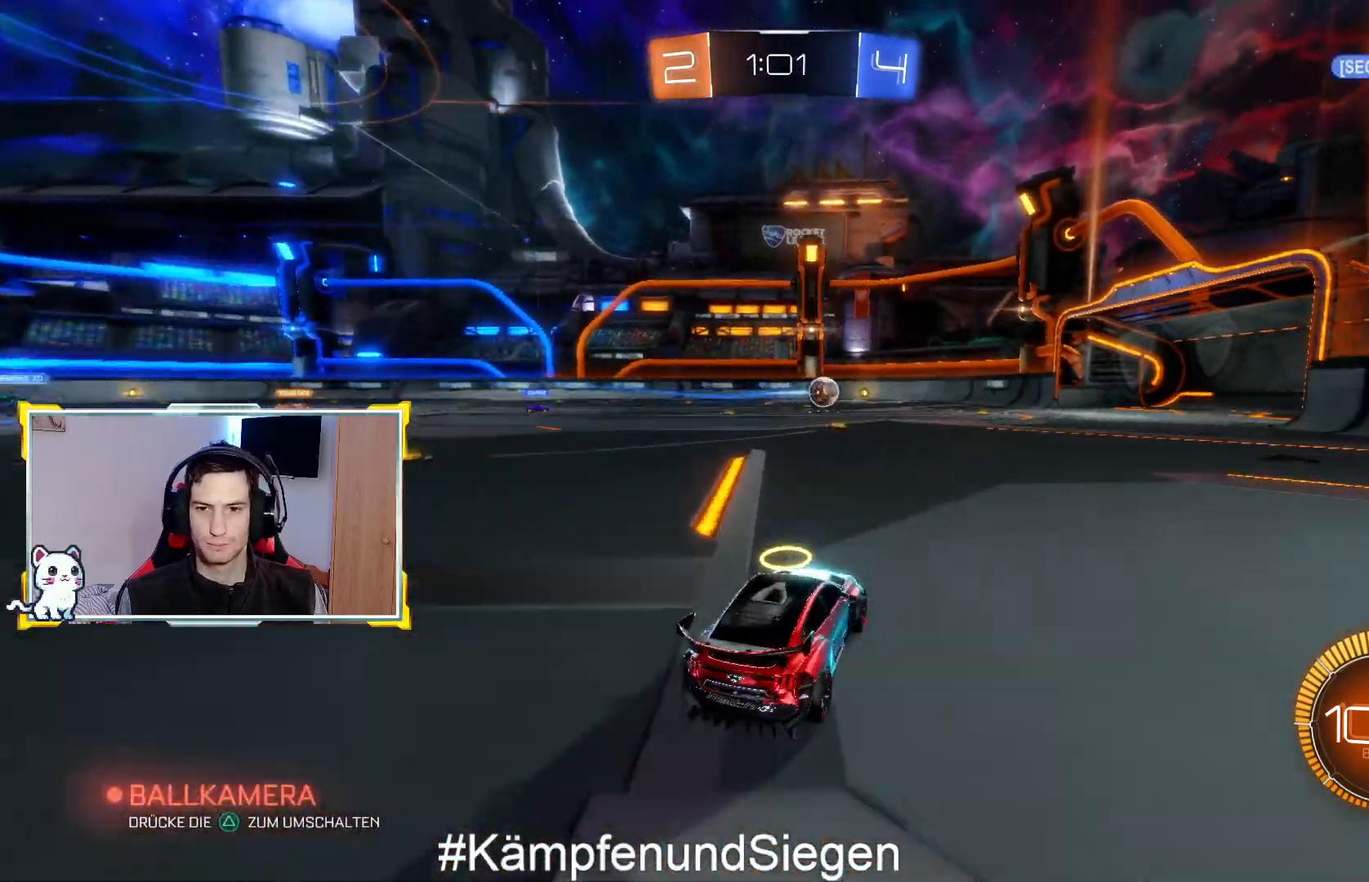
{"buttons": [], "left_stick": "center", "right_stick": "center", "events": [[100, "R2", "up"], [200, "L2", "down"], [300, "left_stick", "left"], [400, "L2", "up"], [467, "left_stick", "center"]]}
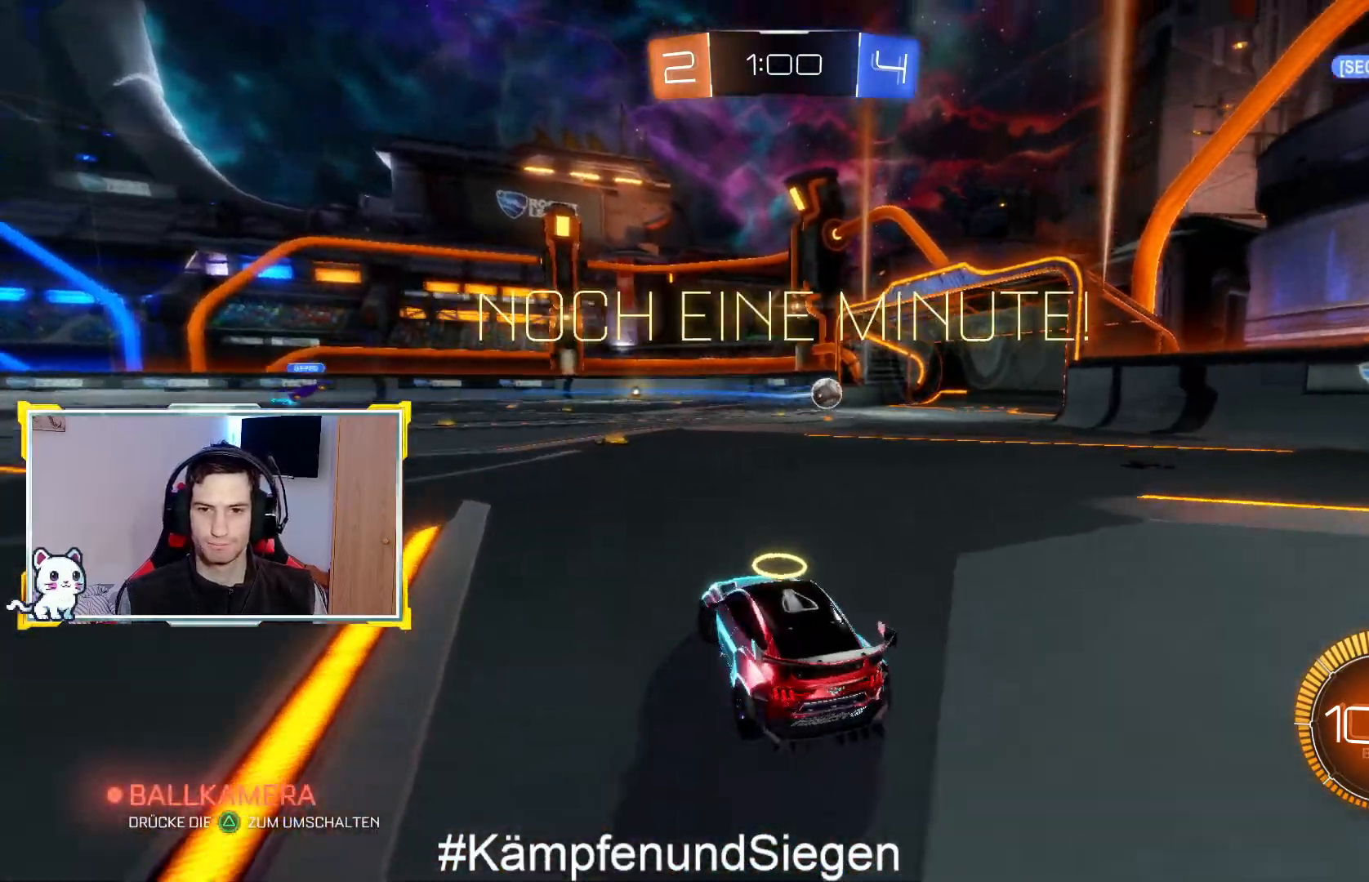
{"buttons": ["DPAD_DOWN"], "left_stick": "center", "right_stick": "center", "events": [[200, "START", "down"], [267, "START", "up"], [333, "DPAD_DOWN", "down"]]}